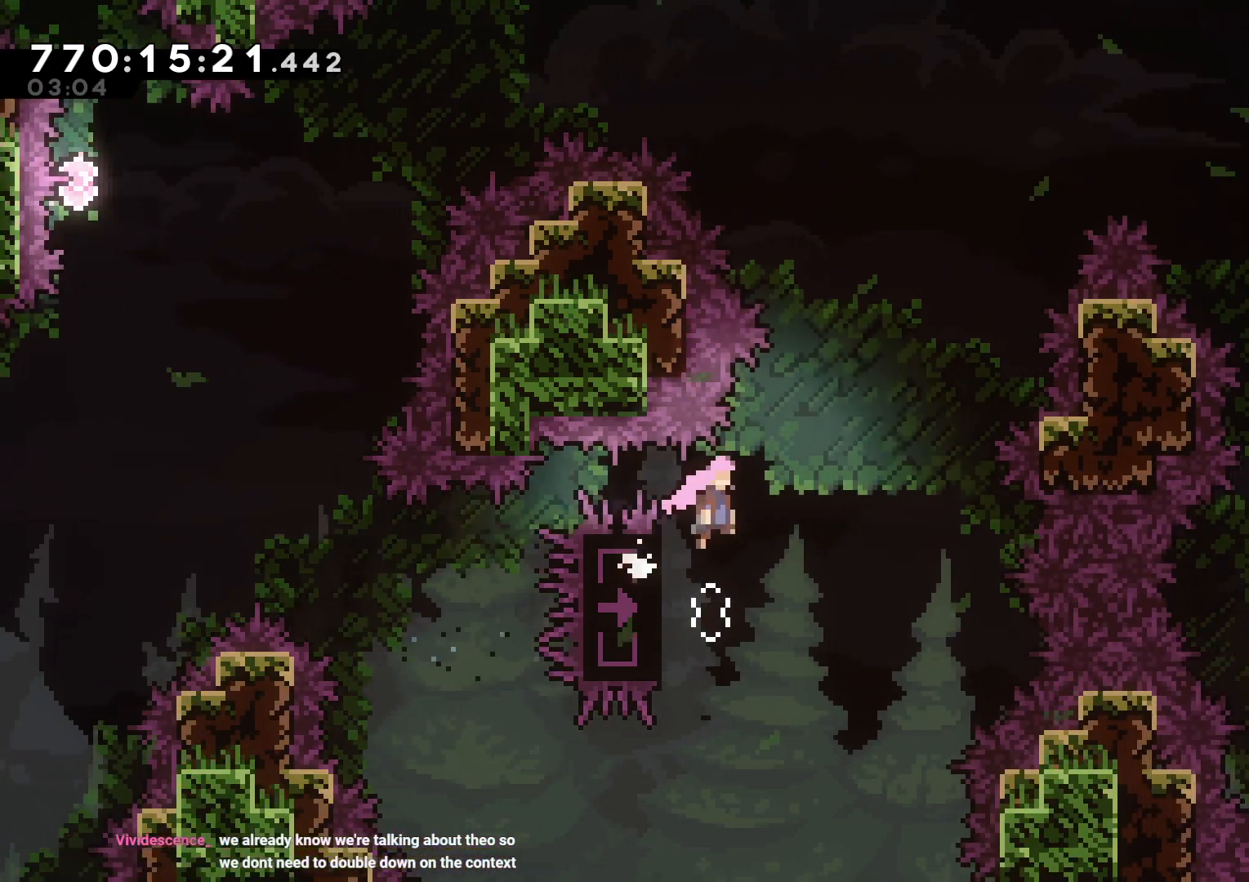
Gameplay with a controller (Nintendo layout); each line is a JSON object with the inputs held at the frame after it. "events" lists button and stick changes between this image and that frame as [ms after this image, input, new state], when the widget could be followed in between. Not read: HOME L3 R3.
{"buttons": ["Y", "L2", "DPAD_UP", "DPAD_RIGHT"], "left_stick": "center", "right_stick": "center", "events": [[200, "DPAD_UP", "down"], [233, "DPAD_RIGHT", "up"], [267, "Y", "down"], [333, "B", "up"], [400, "DPAD_RIGHT", "down"], [433, "Y", "up"], [500, "Y", "down"]]}
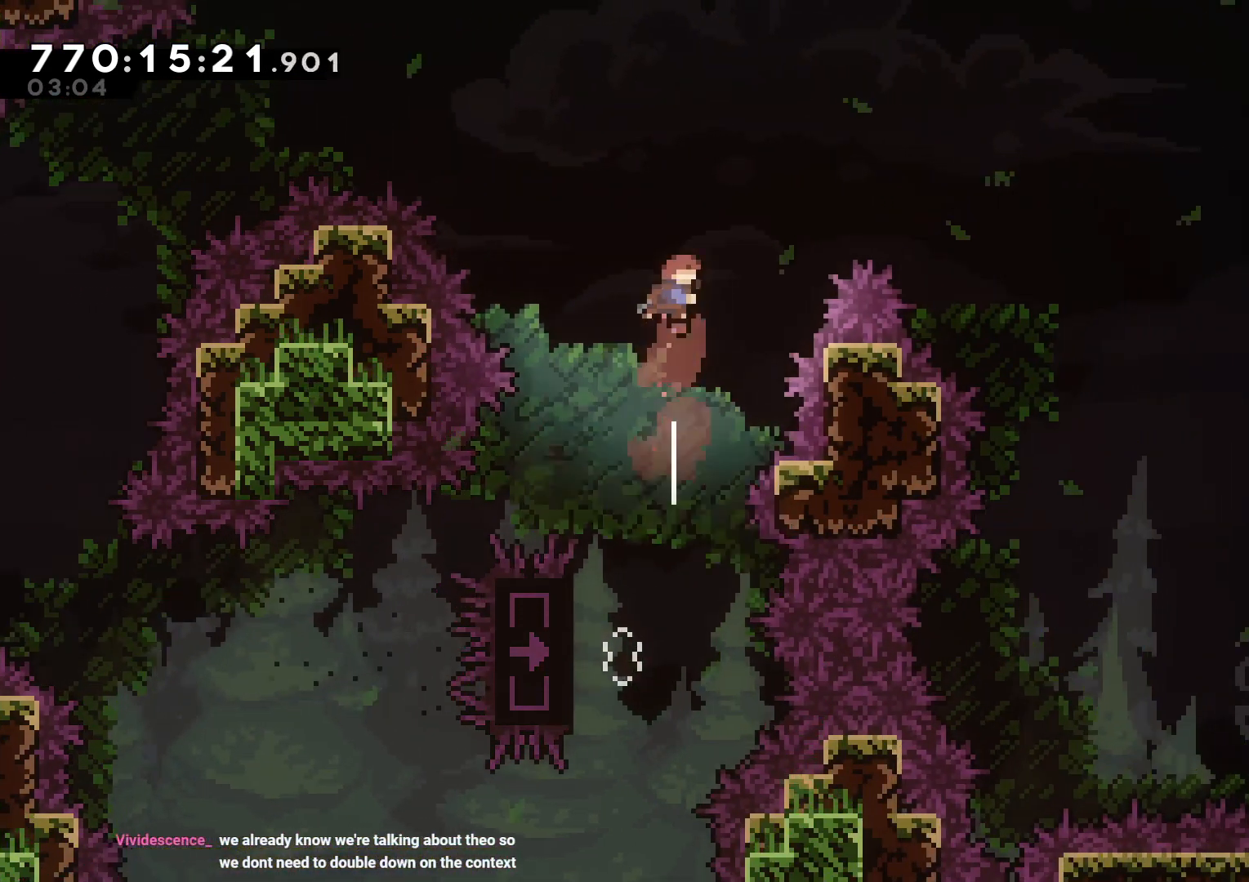
{"buttons": ["B", "DPAD_RIGHT"], "left_stick": "center", "right_stick": "center", "events": [[150, "Y", "up"], [200, "DPAD_UP", "up"], [233, "B", "down"], [233, "L2", "up"]]}
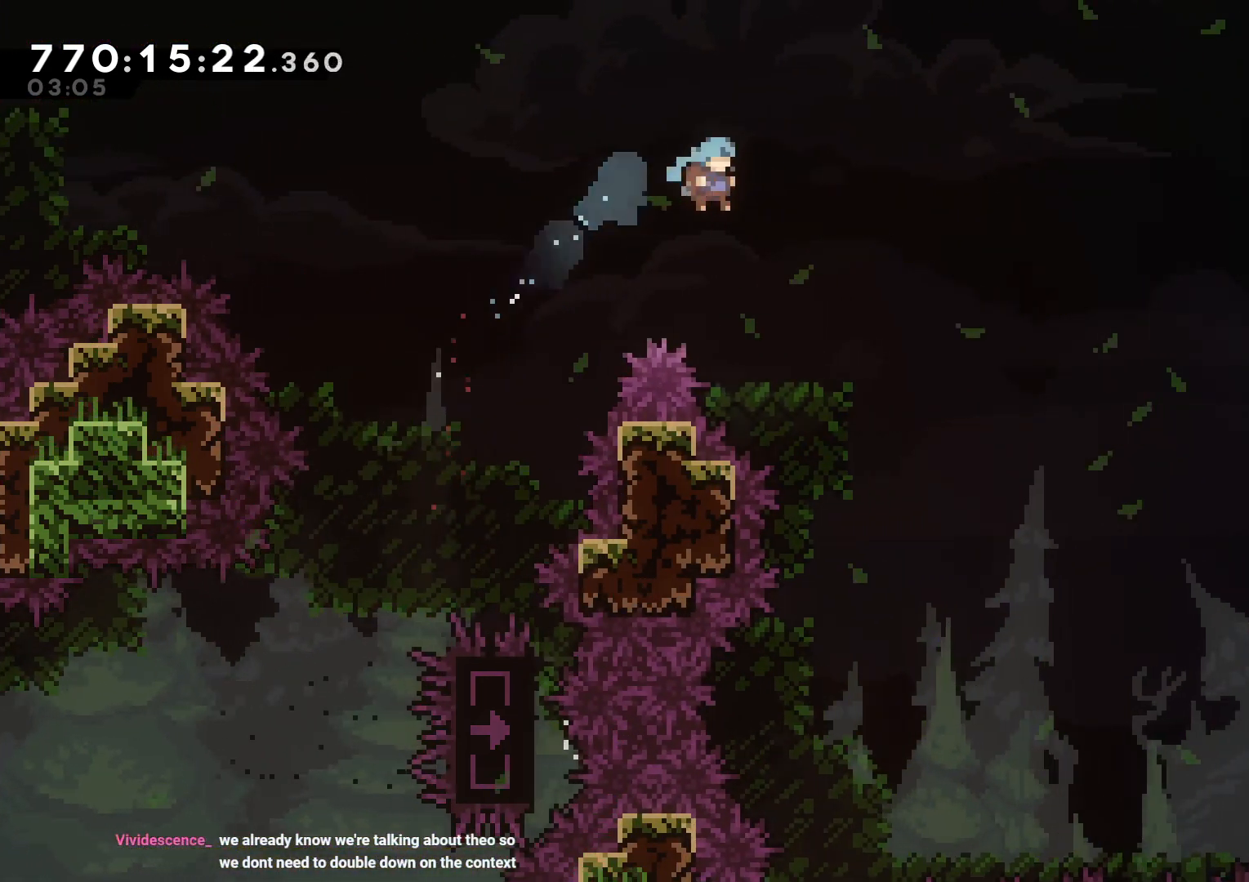
{"buttons": ["B"], "left_stick": "center", "right_stick": "center", "events": [[300, "DPAD_DOWN", "down"], [333, "DPAD_DOWN", "up"], [333, "DPAD_RIGHT", "up"]]}
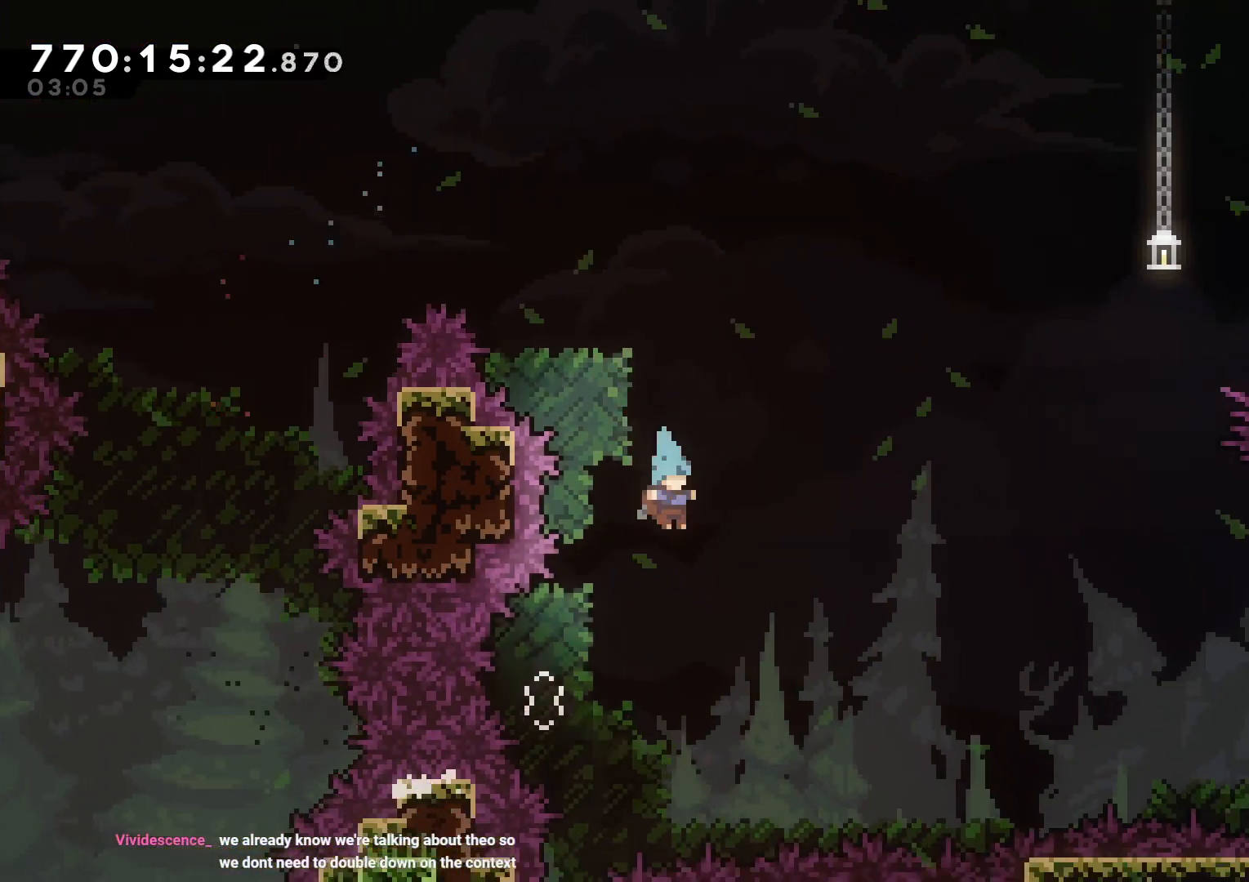
{"buttons": ["L2", "DPAD_UP"], "left_stick": "center", "right_stick": "center", "events": [[17, "DPAD_LEFT", "down"], [183, "L2", "down"], [233, "B", "up"], [283, "DPAD_UP", "down"], [333, "DPAD_LEFT", "up"]]}
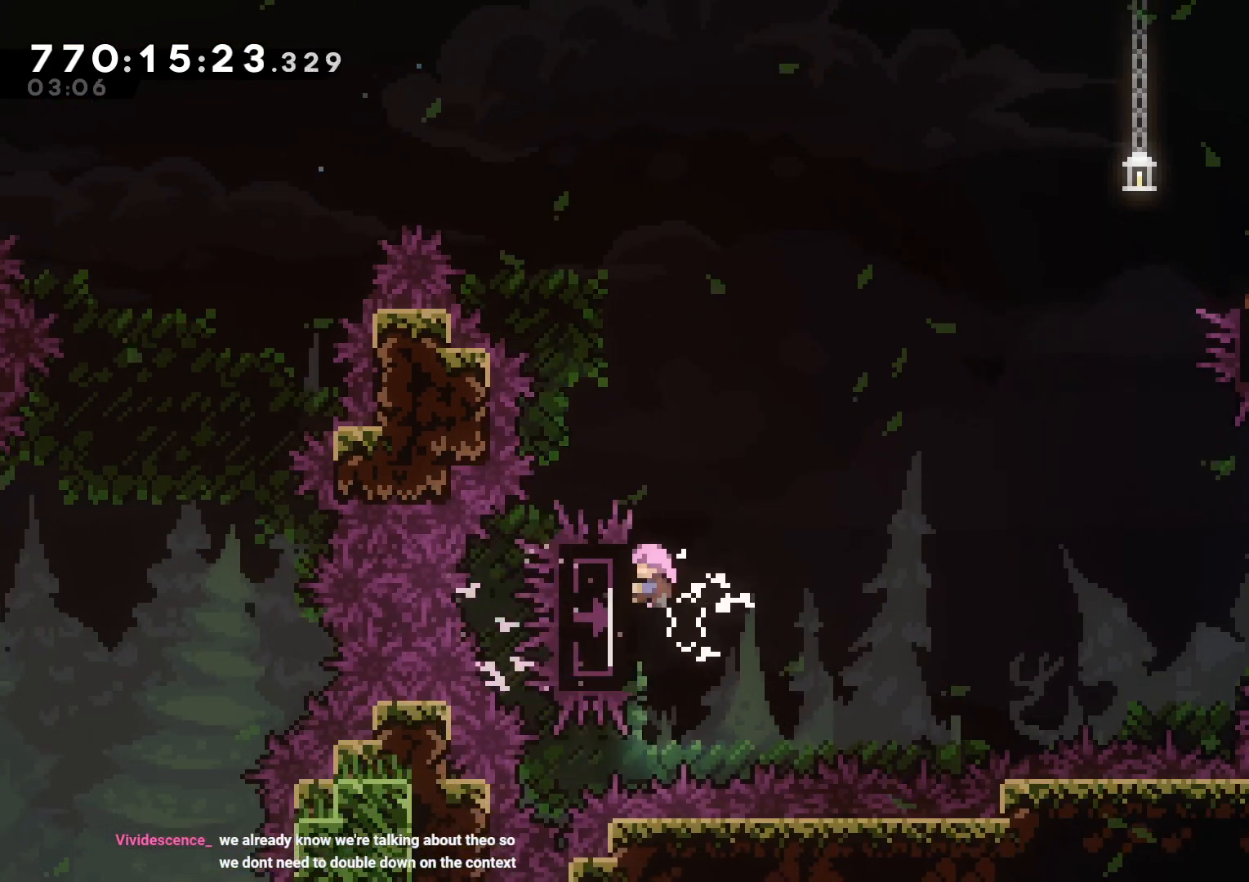
{"buttons": ["Y", "L2", "DPAD_UP", "DPAD_RIGHT"], "left_stick": "center", "right_stick": "center", "events": [[50, "DPAD_RIGHT", "down"], [67, "B", "down"], [267, "Y", "down"], [350, "B", "up"], [400, "Y", "up"], [450, "Y", "down"]]}
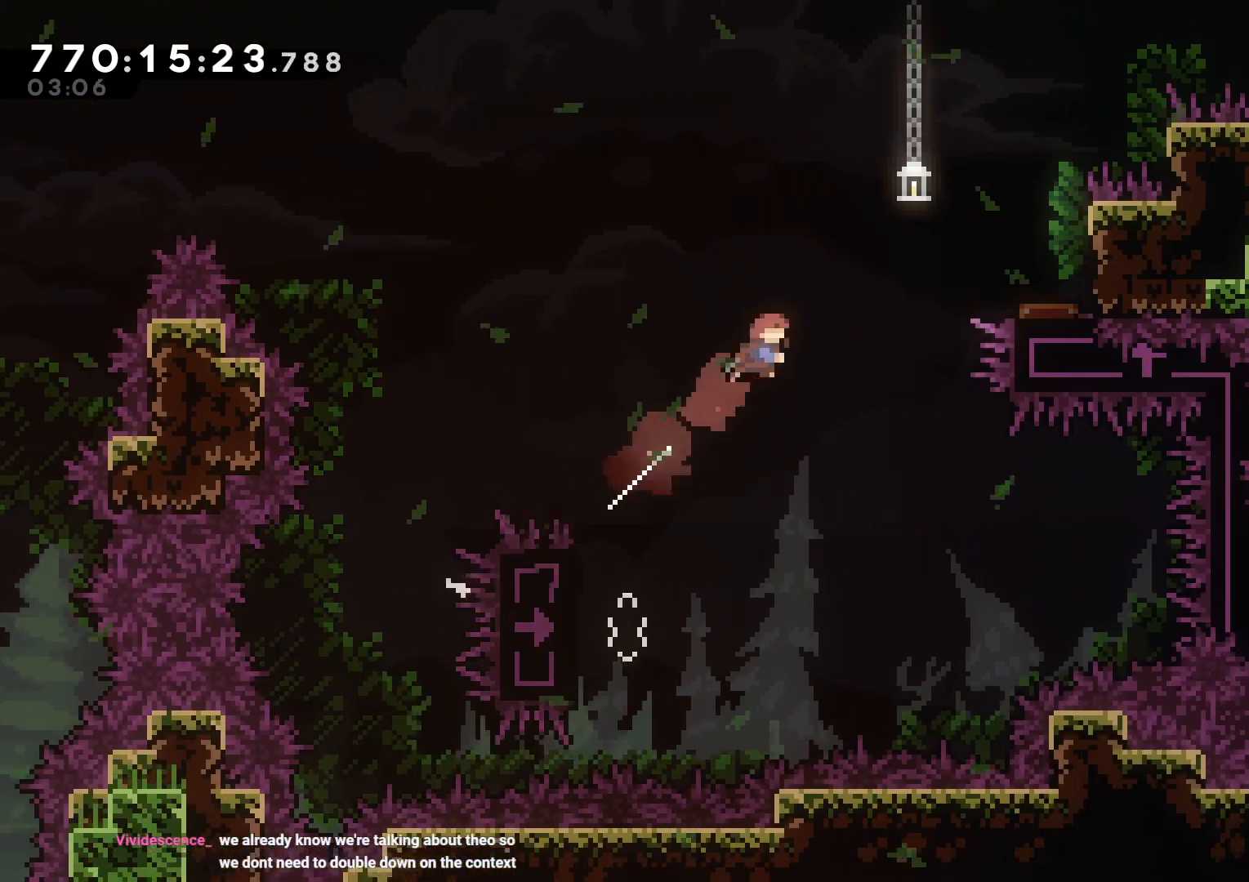
{"buttons": ["B", "DPAD_RIGHT"], "left_stick": "center", "right_stick": "center", "events": [[83, "Y", "up"], [200, "B", "down"], [233, "DPAD_UP", "up"], [267, "L2", "up"], [317, "DPAD_RIGHT", "up"], [450, "DPAD_RIGHT", "down"]]}
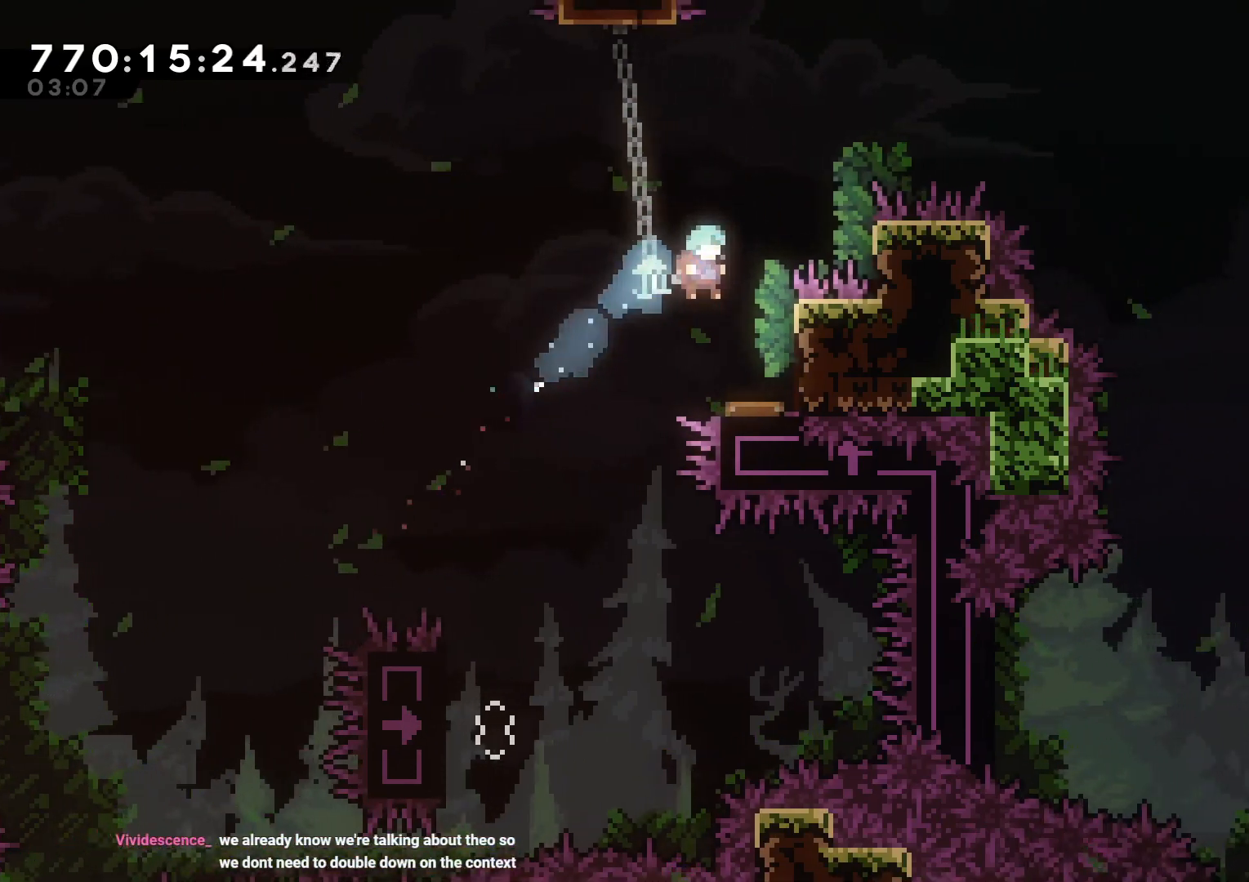
{"buttons": ["B", "Y", "DPAD_UP", "DPAD_RIGHT"], "left_stick": "center", "right_stick": "center", "events": [[50, "DPAD_RIGHT", "up"], [200, "DPAD_RIGHT", "down"], [217, "DPAD_UP", "down"], [433, "B", "up"], [483, "B", "down"], [500, "Y", "down"]]}
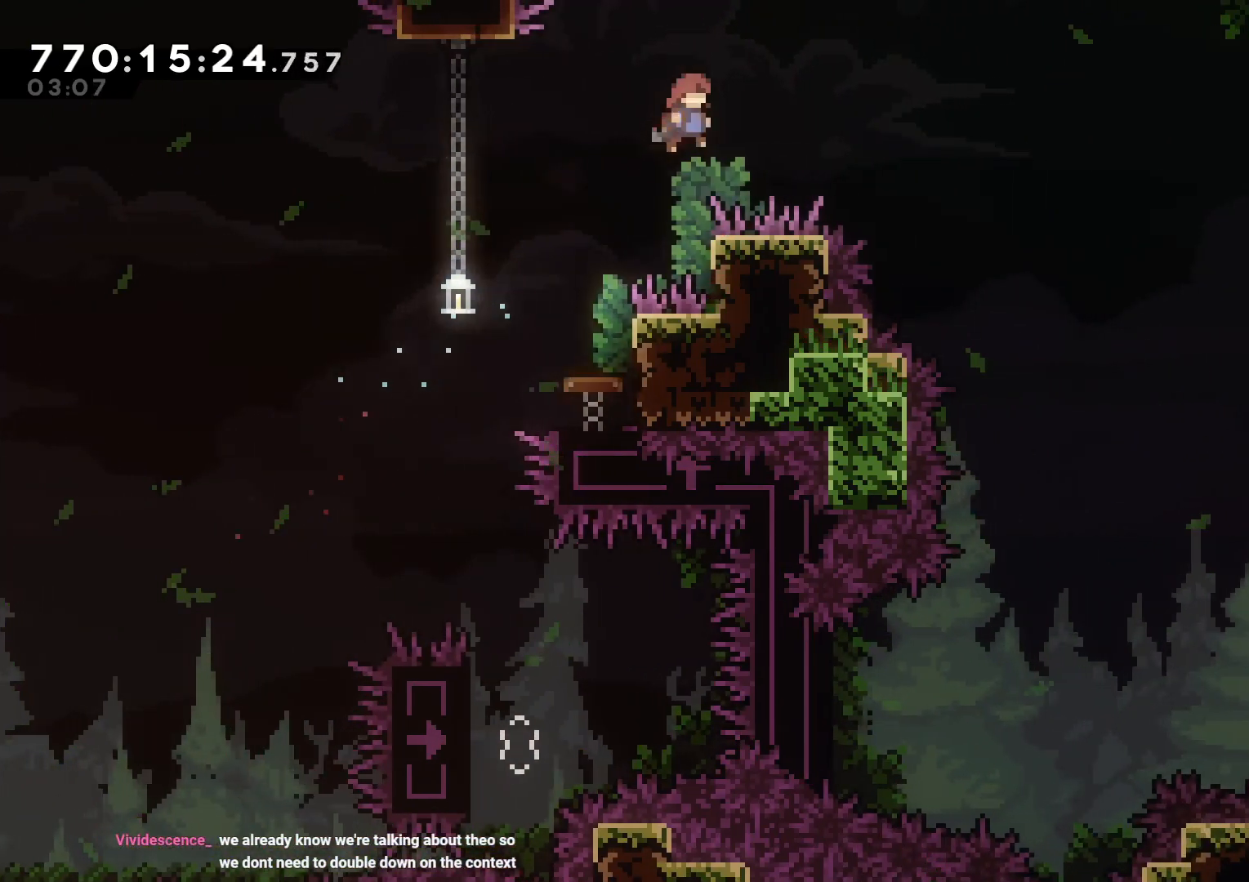
{"buttons": ["B", "DPAD_RIGHT"], "left_stick": "center", "right_stick": "center", "events": [[17, "B", "up"], [133, "Y", "up"], [167, "DPAD_UP", "up"], [217, "B", "down"]]}
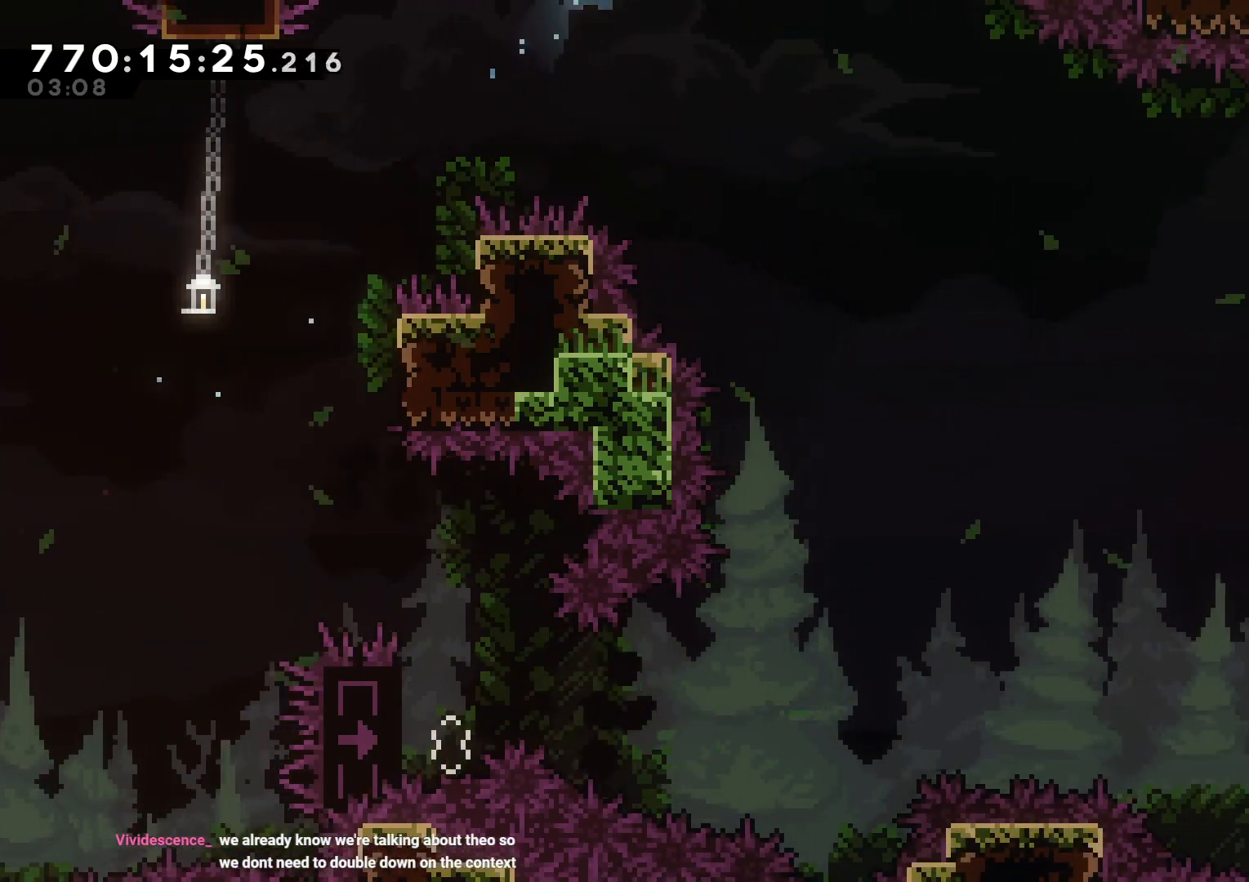
{"buttons": ["B", "DPAD_RIGHT"], "left_stick": "center", "right_stick": "center", "events": [[117, "DPAD_RIGHT", "up"], [400, "DPAD_RIGHT", "down"]]}
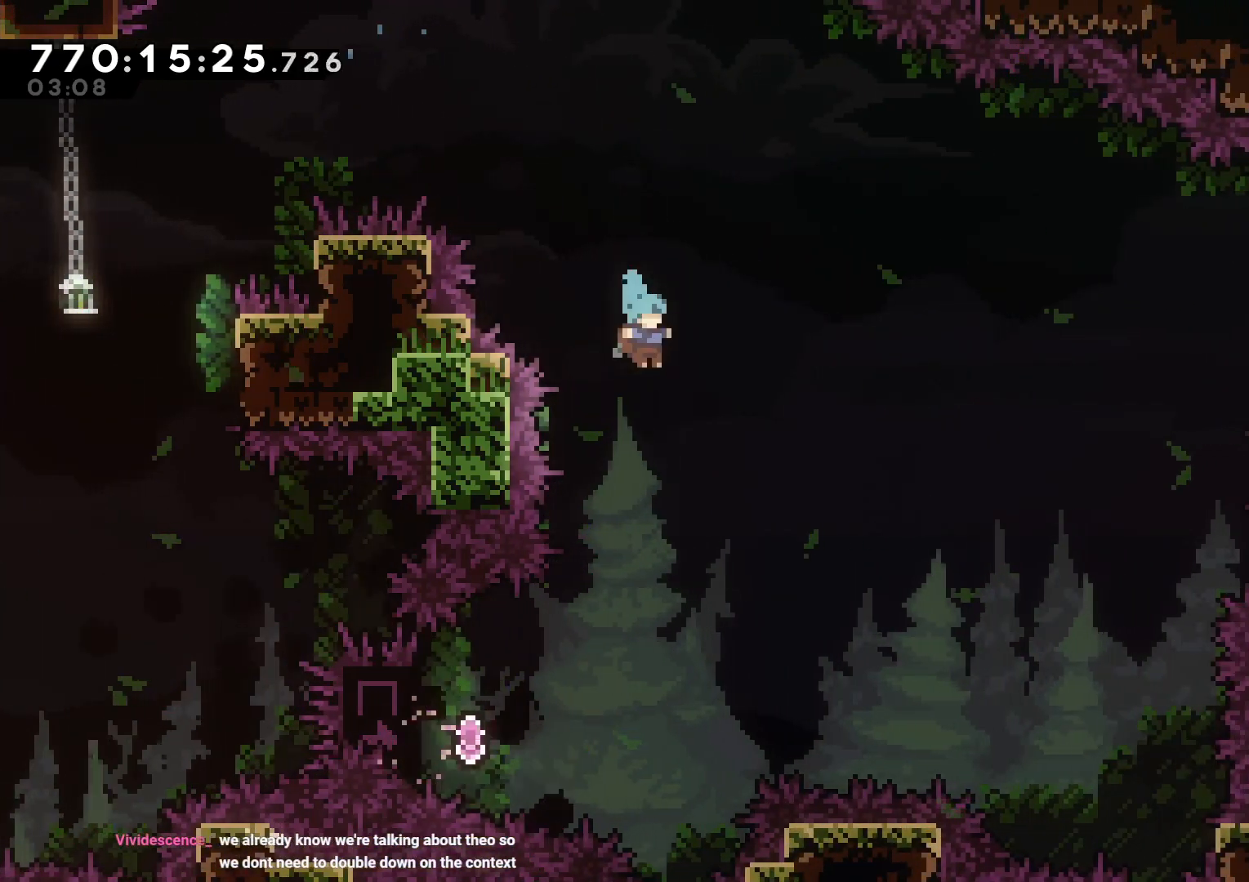
{"buttons": ["B", "L2", "DPAD_UP", "DPAD_LEFT"], "left_stick": "center", "right_stick": "center", "events": [[50, "DPAD_RIGHT", "up"], [217, "DPAD_LEFT", "down"], [333, "L2", "down"], [367, "DPAD_UP", "down"]]}
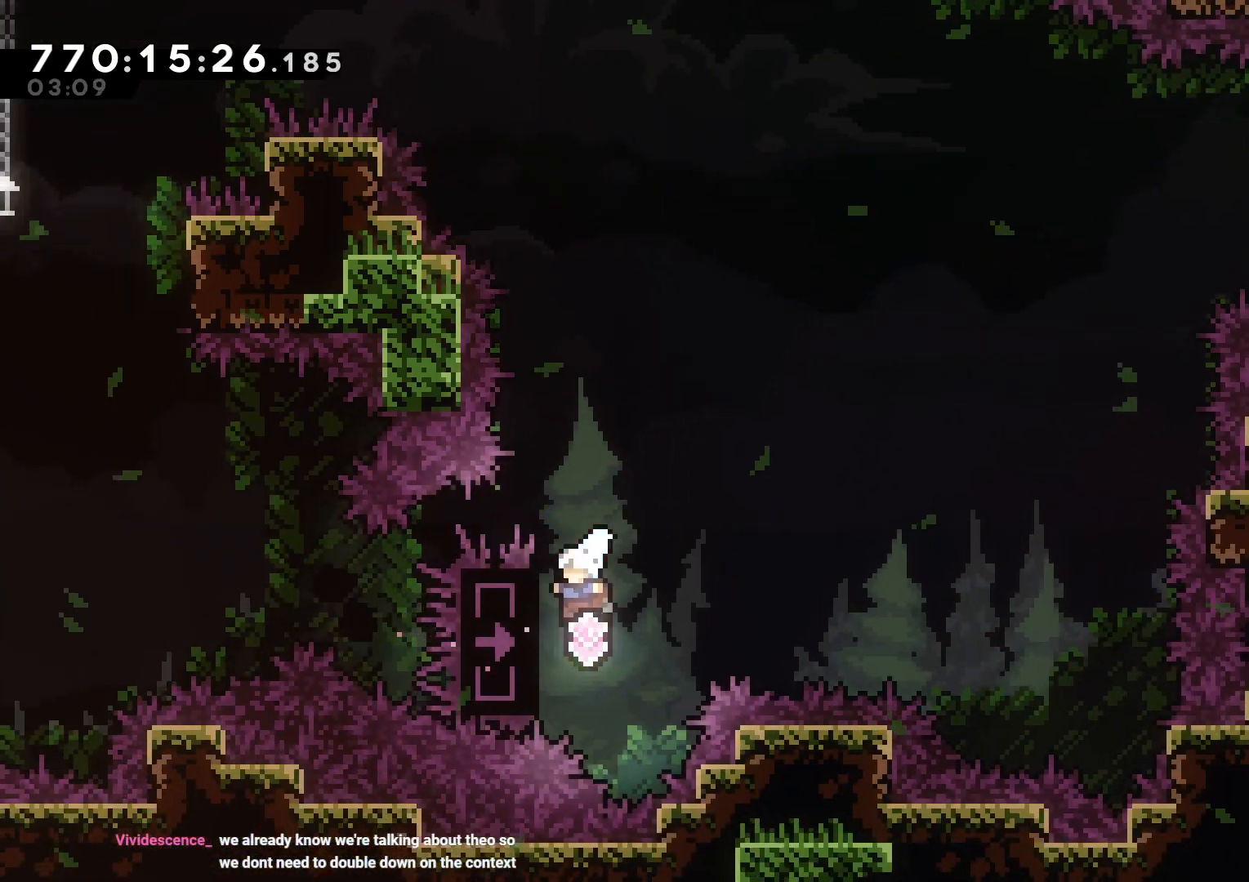
{"buttons": ["Y", "L2", "DPAD_UP", "DPAD_RIGHT"], "left_stick": "center", "right_stick": "center", "events": [[33, "B", "up"], [50, "DPAD_LEFT", "up"], [67, "DPAD_RIGHT", "down"], [83, "B", "down"], [100, "DPAD_UP", "up"], [167, "DPAD_UP", "down"], [317, "Y", "down"], [400, "B", "up"]]}
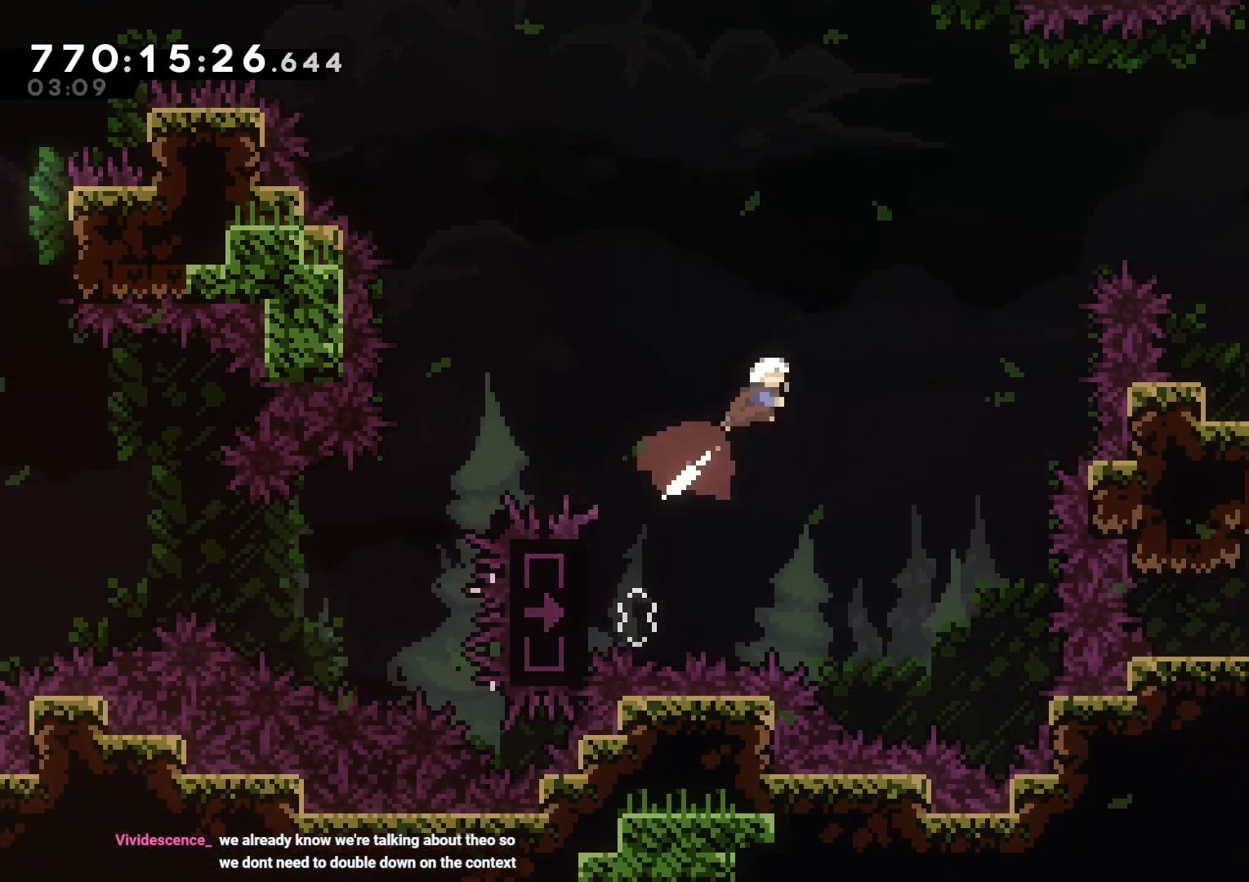
{"buttons": ["B", "DPAD_RIGHT"], "left_stick": "center", "right_stick": "center", "events": [[33, "Y", "up"], [150, "Y", "down"], [333, "DPAD_UP", "up"], [367, "Y", "up"], [417, "B", "down"], [417, "L2", "up"]]}
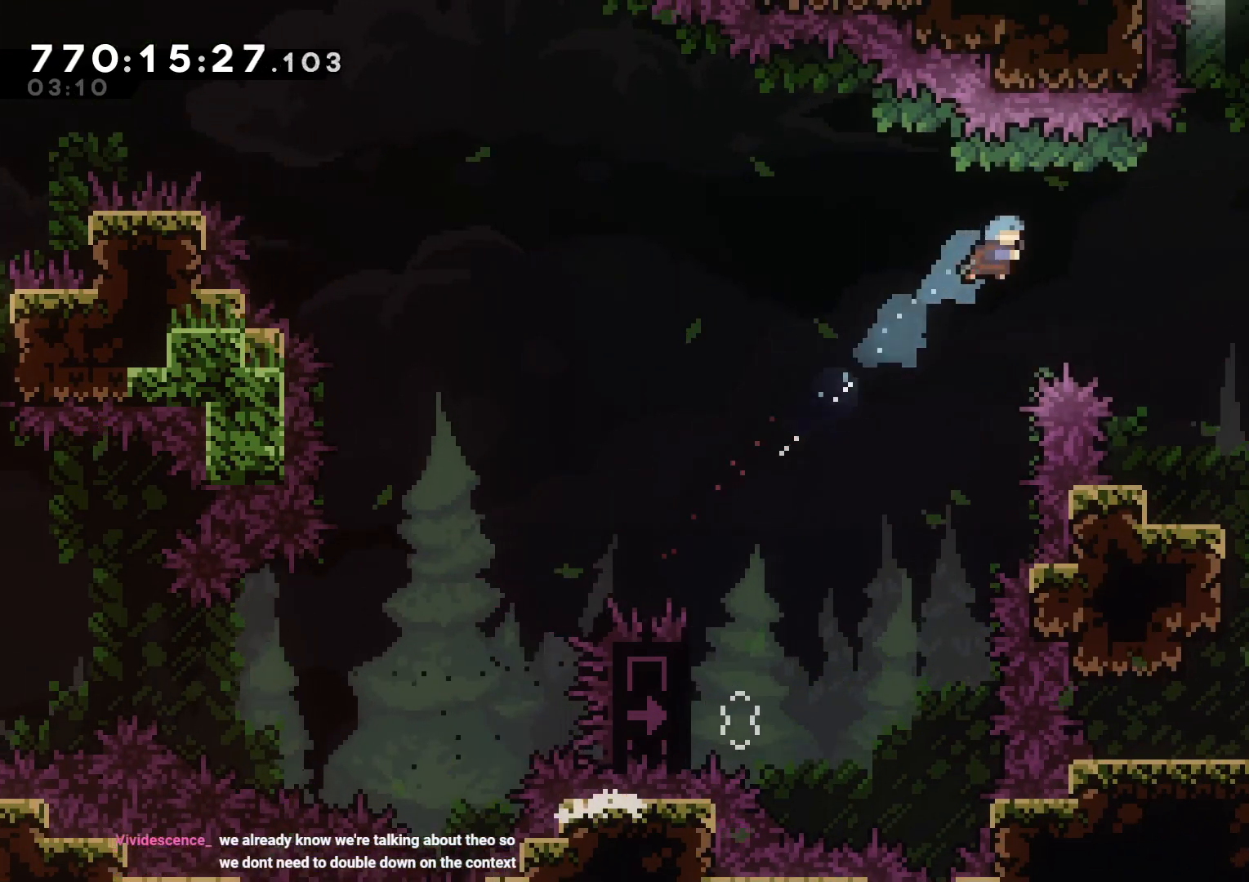
{"buttons": ["DPAD_DOWN", "DPAD_RIGHT"], "left_stick": "center", "right_stick": "center", "events": [[333, "B", "up"], [483, "DPAD_DOWN", "down"]]}
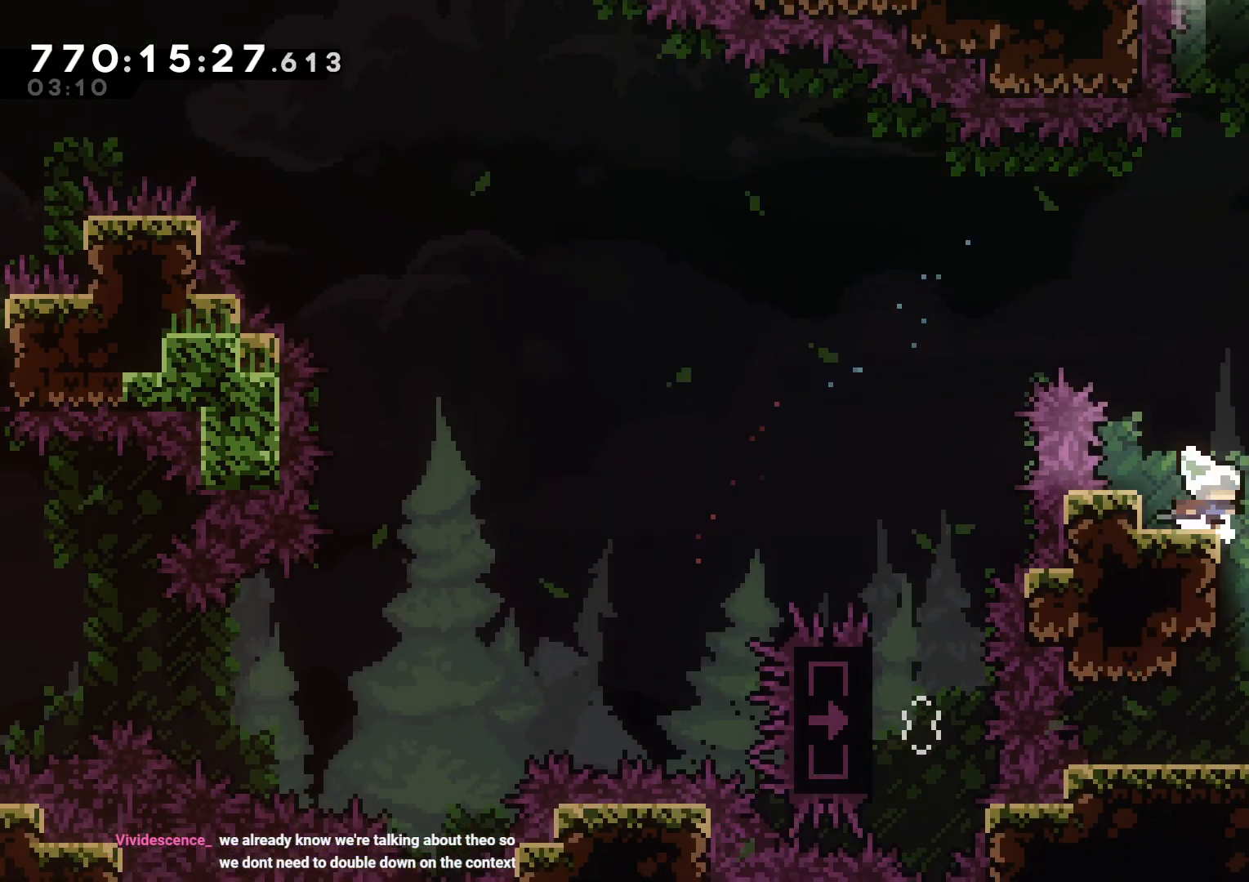
{"buttons": ["DPAD_LEFT"], "left_stick": "center", "right_stick": "center", "events": [[33, "DPAD_DOWN", "up"], [33, "DPAD_RIGHT", "up"], [217, "DPAD_LEFT", "down"], [333, "DPAD_LEFT", "up"], [417, "DPAD_LEFT", "down"]]}
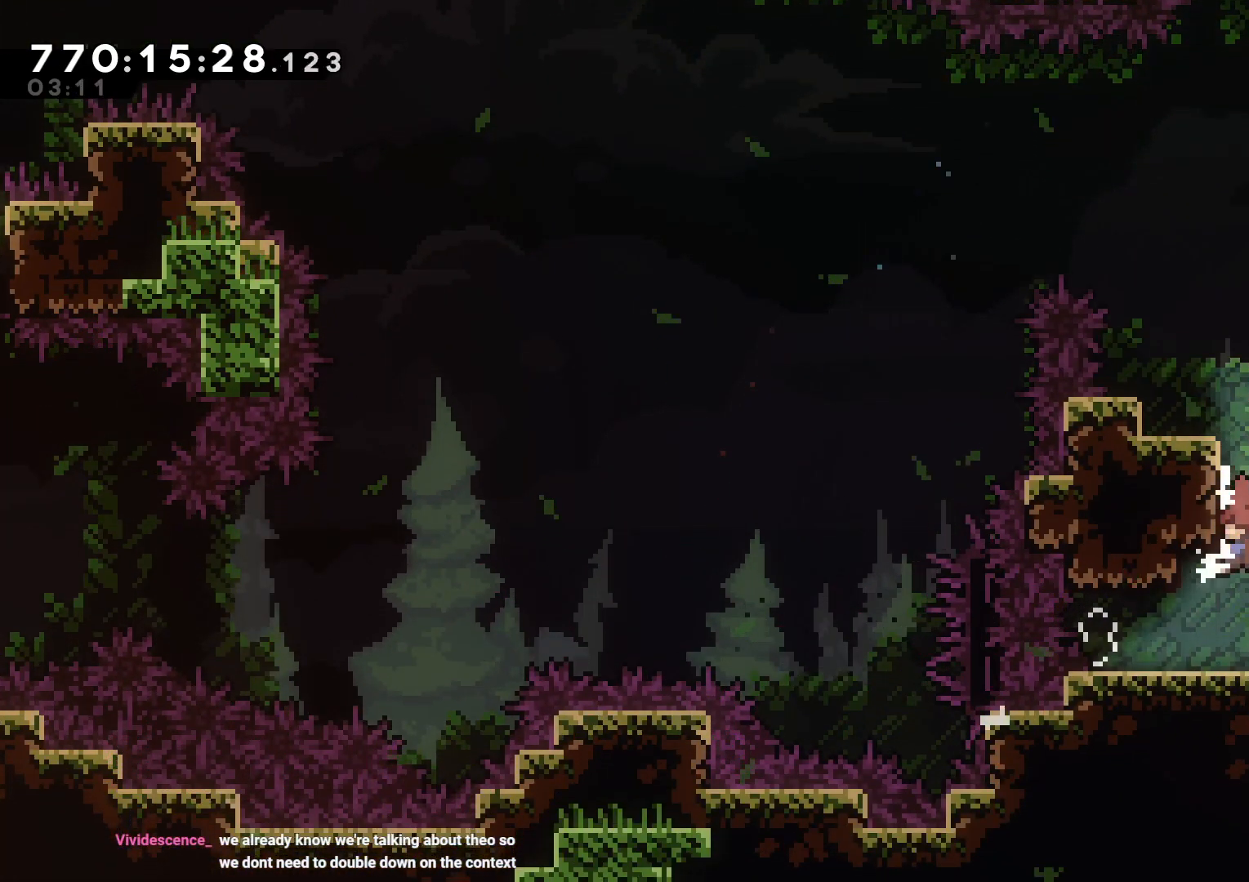
{"buttons": [], "left_stick": "center", "right_stick": "center", "events": [[167, "DPAD_LEFT", "up"], [183, "DPAD_LEFT", "down"], [250, "DPAD_LEFT", "up"], [350, "DPAD_LEFT", "down"], [450, "DPAD_LEFT", "up"]]}
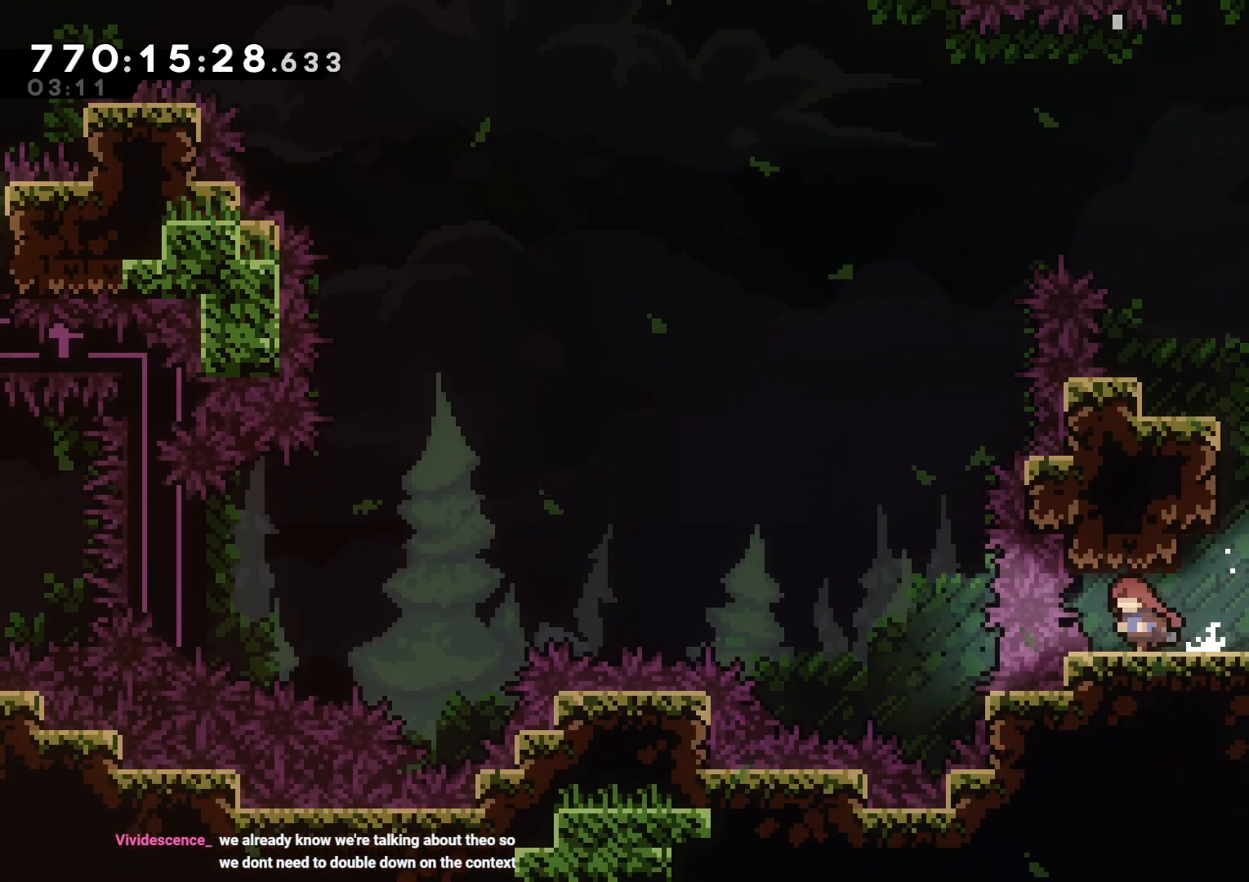
{"buttons": [], "left_stick": "center", "right_stick": "center", "events": []}
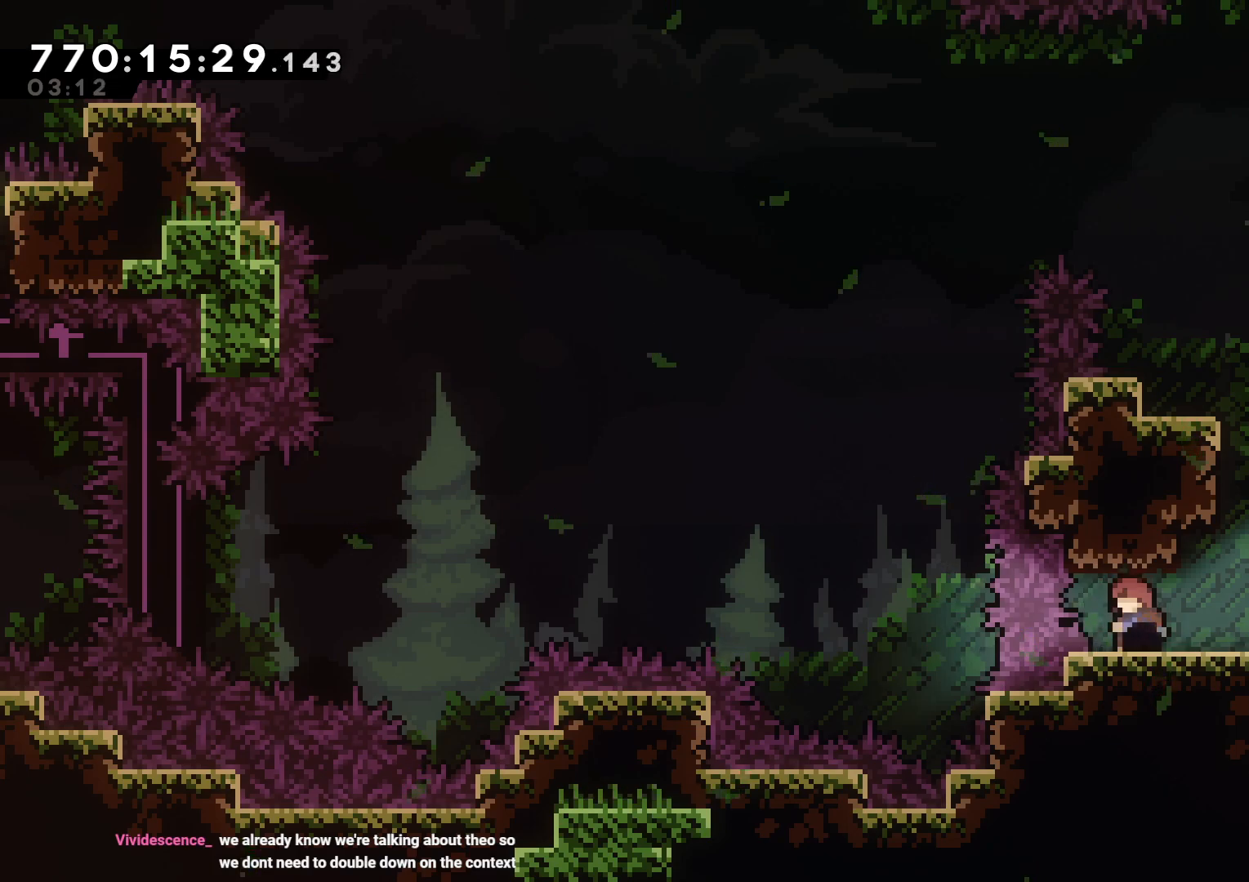
{"buttons": [], "left_stick": "center", "right_stick": "center", "events": [[267, "DPAD_DOWN", "down"], [350, "DPAD_DOWN", "up"], [417, "A", "down"], [467, "A", "up"]]}
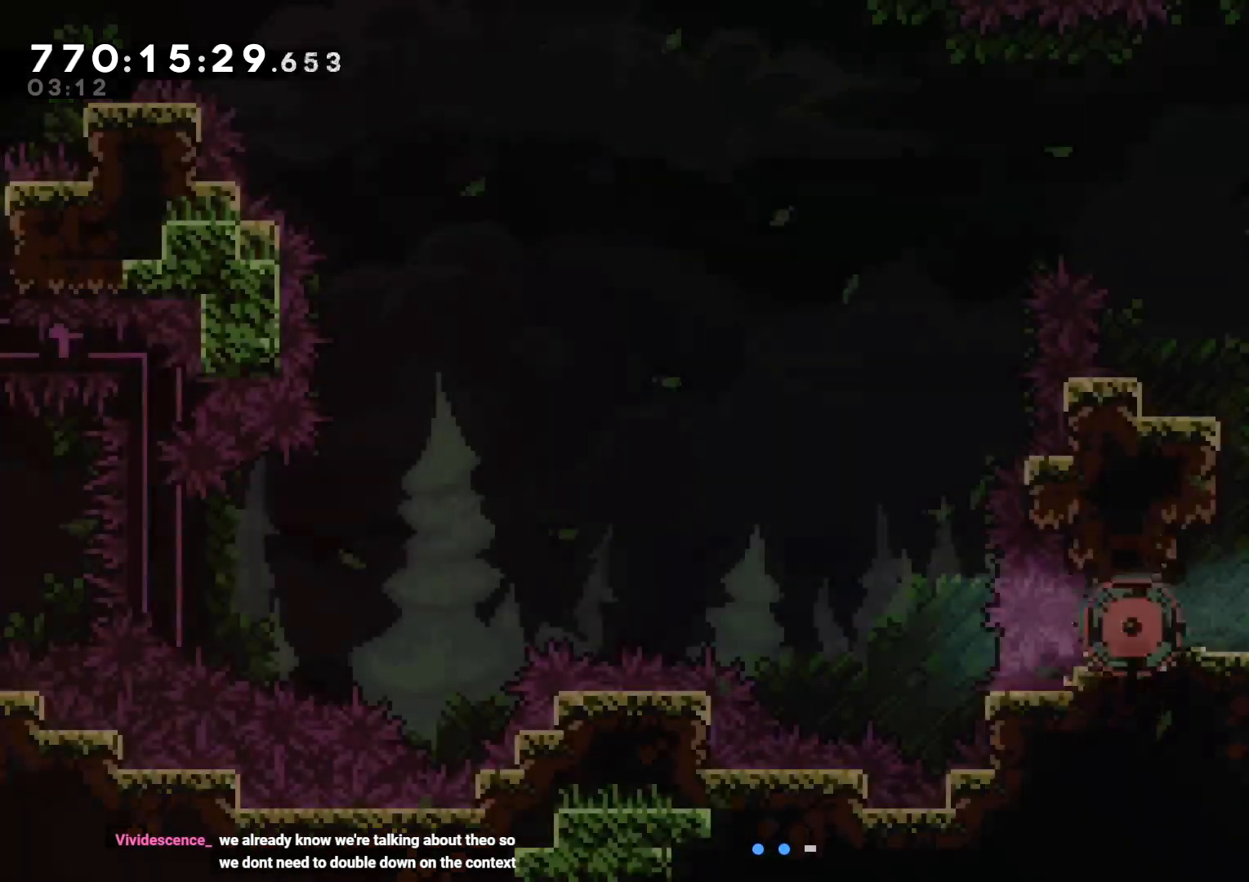
{"buttons": [], "left_stick": "center", "right_stick": "center", "events": [[33, "A", "down"], [133, "A", "up"], [167, "A", "down"], [267, "A", "up"], [350, "A", "down"], [450, "A", "up"]]}
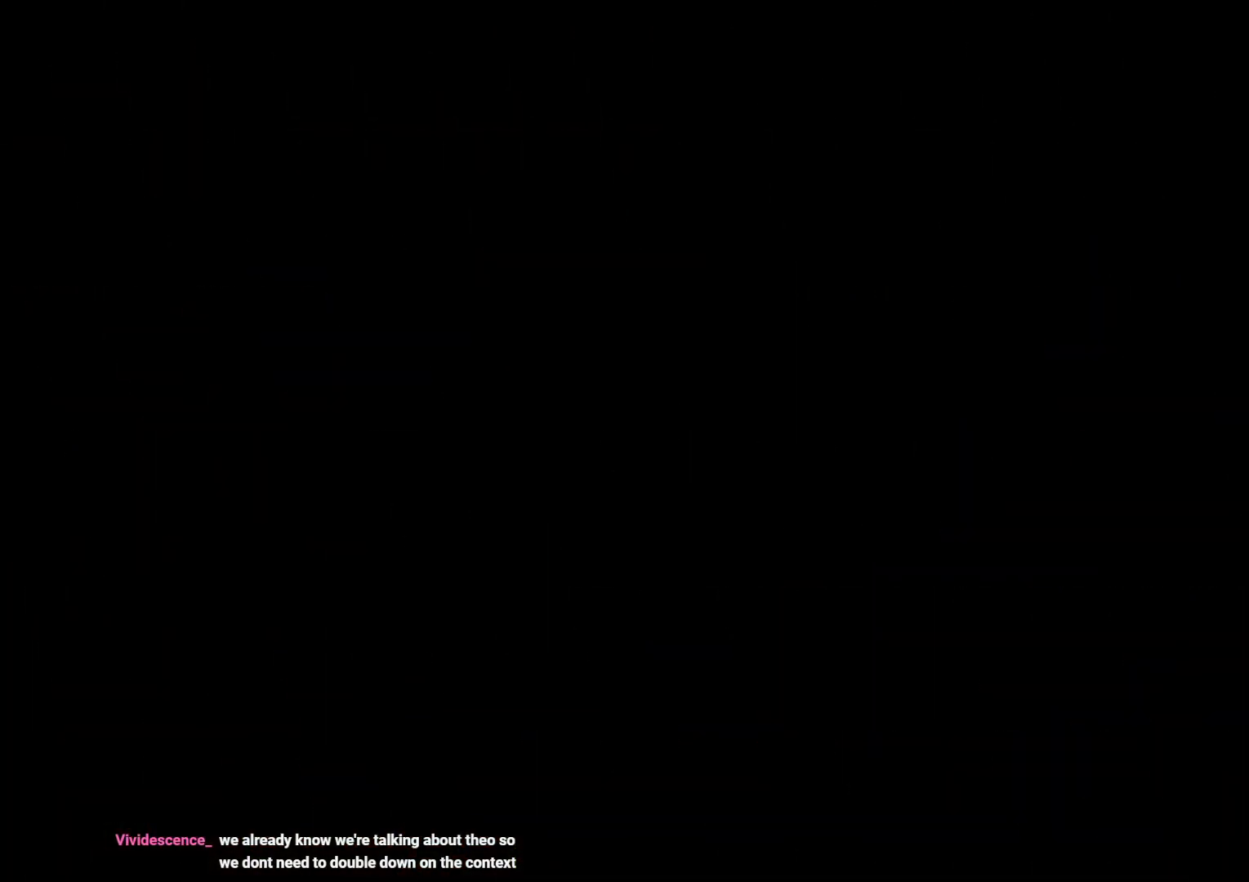
{"buttons": [], "left_stick": "center", "right_stick": "center", "events": []}
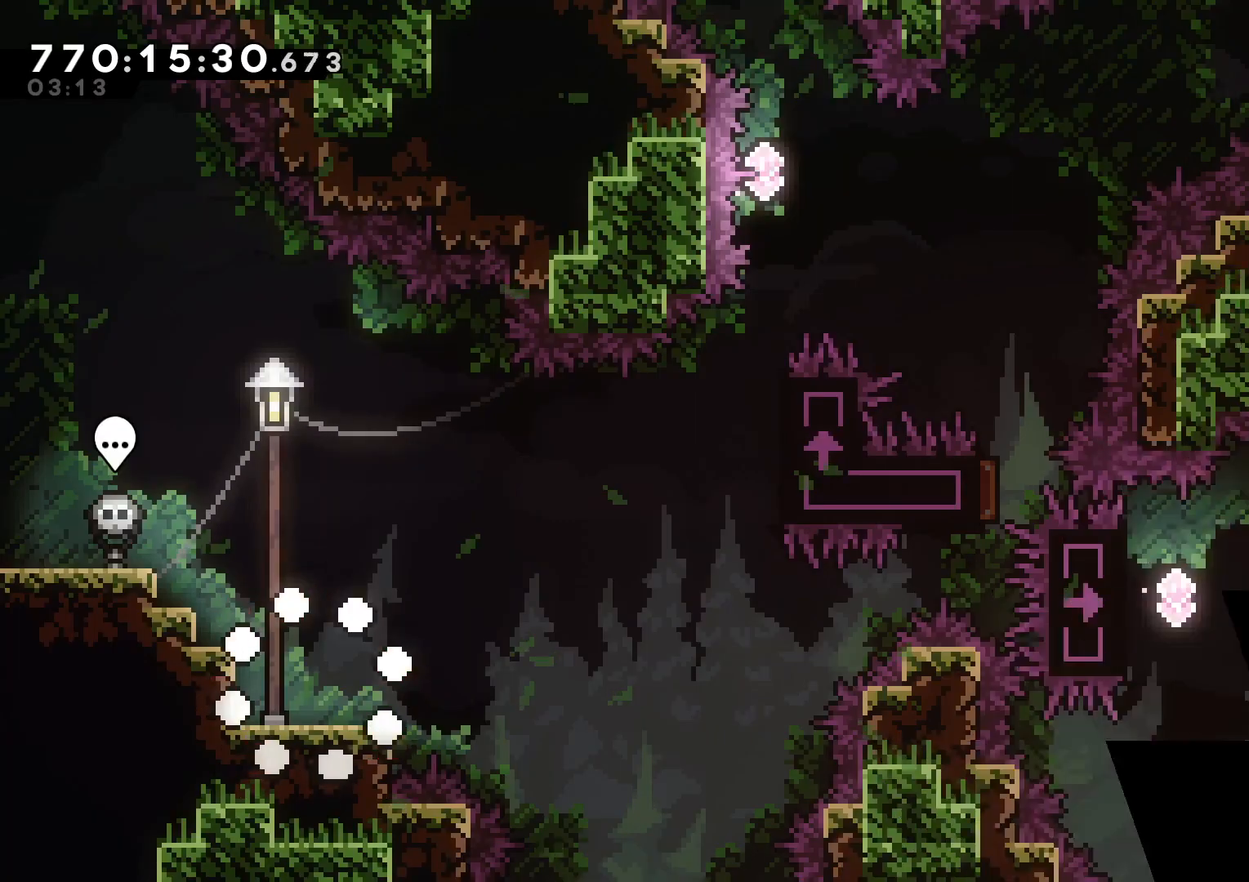
{"buttons": ["B", "DPAD_RIGHT"], "left_stick": "center", "right_stick": "center", "events": [[283, "DPAD_RIGHT", "down"], [417, "B", "down"]]}
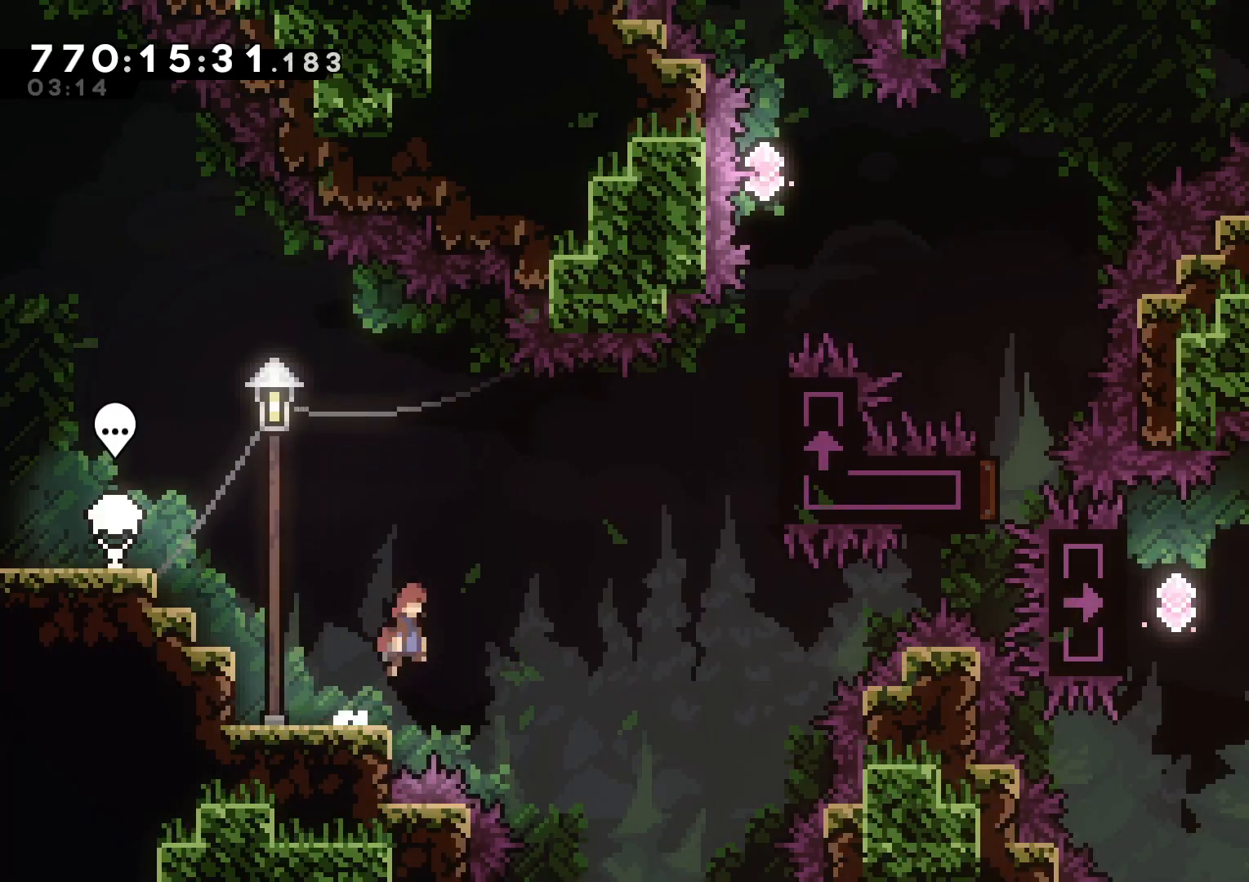
{"buttons": ["Y", "DPAD_UP", "DPAD_RIGHT"], "left_stick": "center", "right_stick": "center", "events": [[200, "DPAD_UP", "down"], [350, "Y", "down"], [383, "right_stick", "left"], [400, "B", "up"], [433, "right_stick", "center"]]}
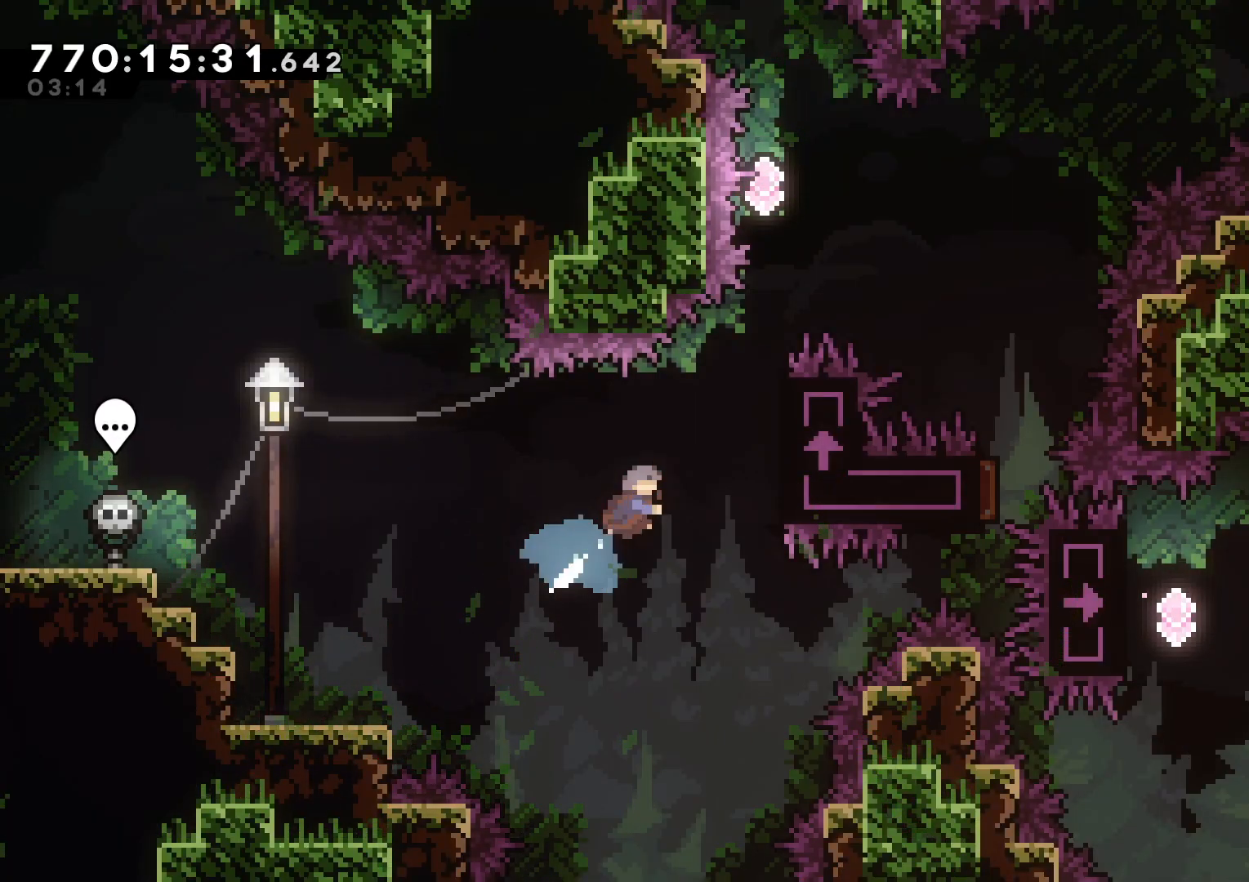
{"buttons": ["L2", "DPAD_UP"], "left_stick": "center", "right_stick": "center", "events": [[17, "Y", "up"], [50, "DPAD_UP", "up"], [233, "L2", "down"], [300, "DPAD_UP", "down"], [400, "DPAD_RIGHT", "up"]]}
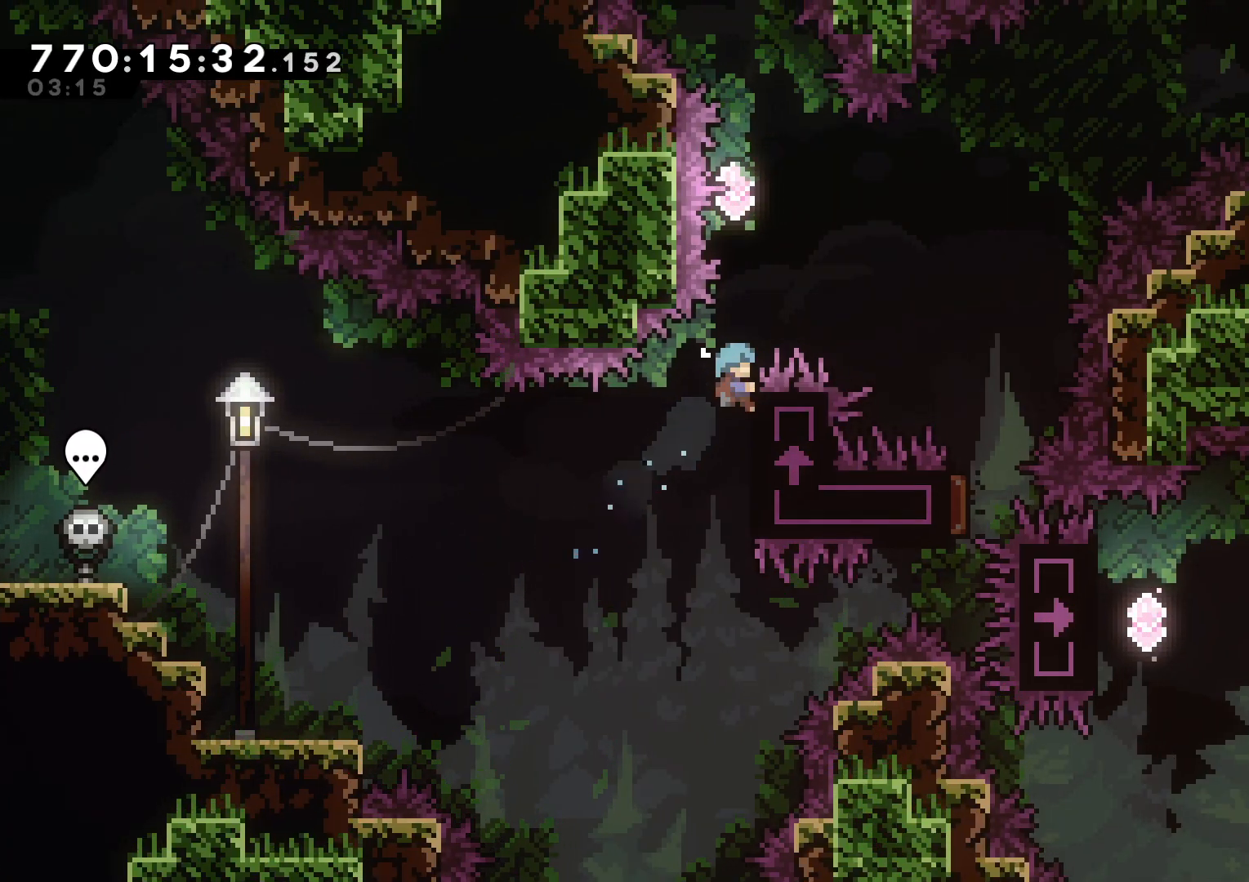
{"buttons": ["L2"], "left_stick": "center", "right_stick": "center", "events": [[67, "DPAD_UP", "up"]]}
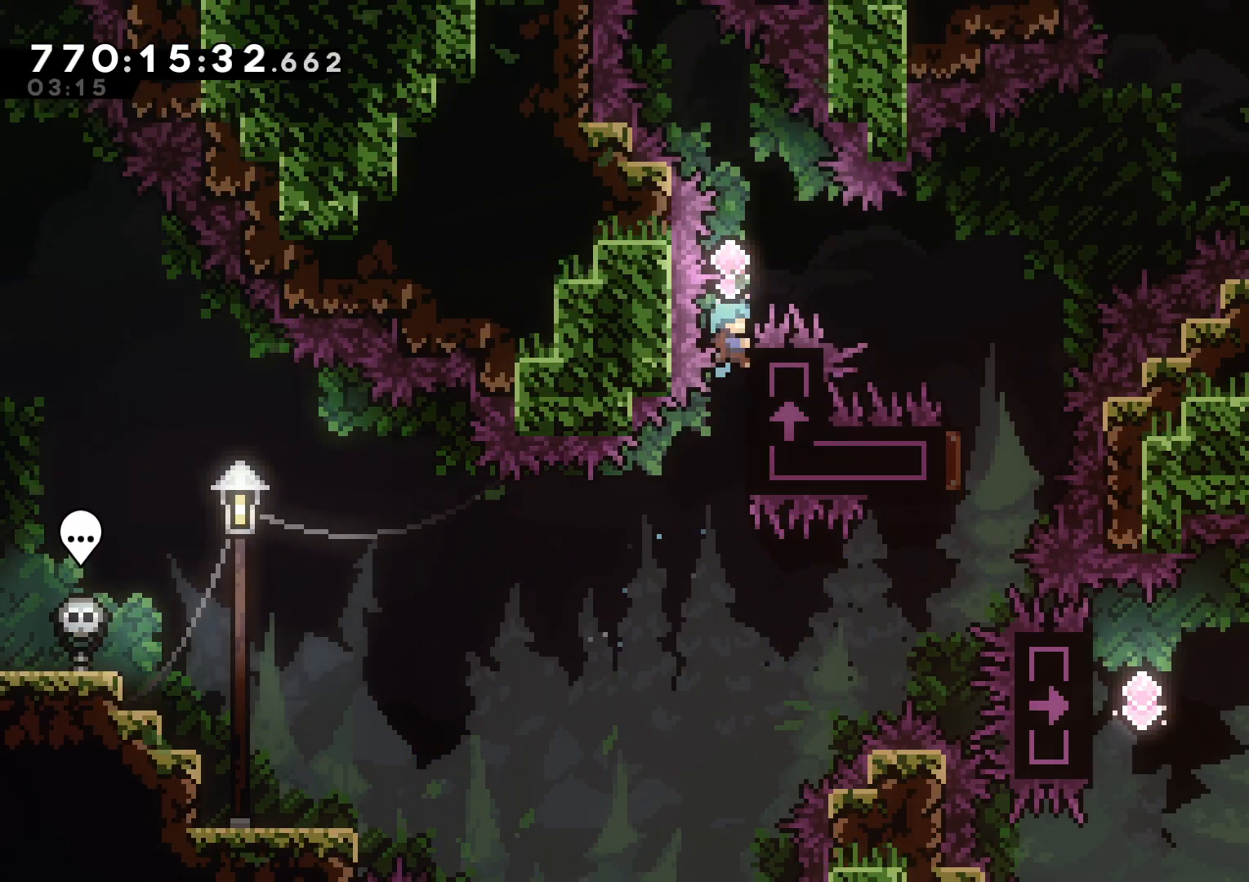
{"buttons": ["Y", "DPAD_RIGHT"], "left_stick": "center", "right_stick": "center", "events": [[133, "L2", "up"], [417, "DPAD_RIGHT", "down"], [467, "Y", "down"]]}
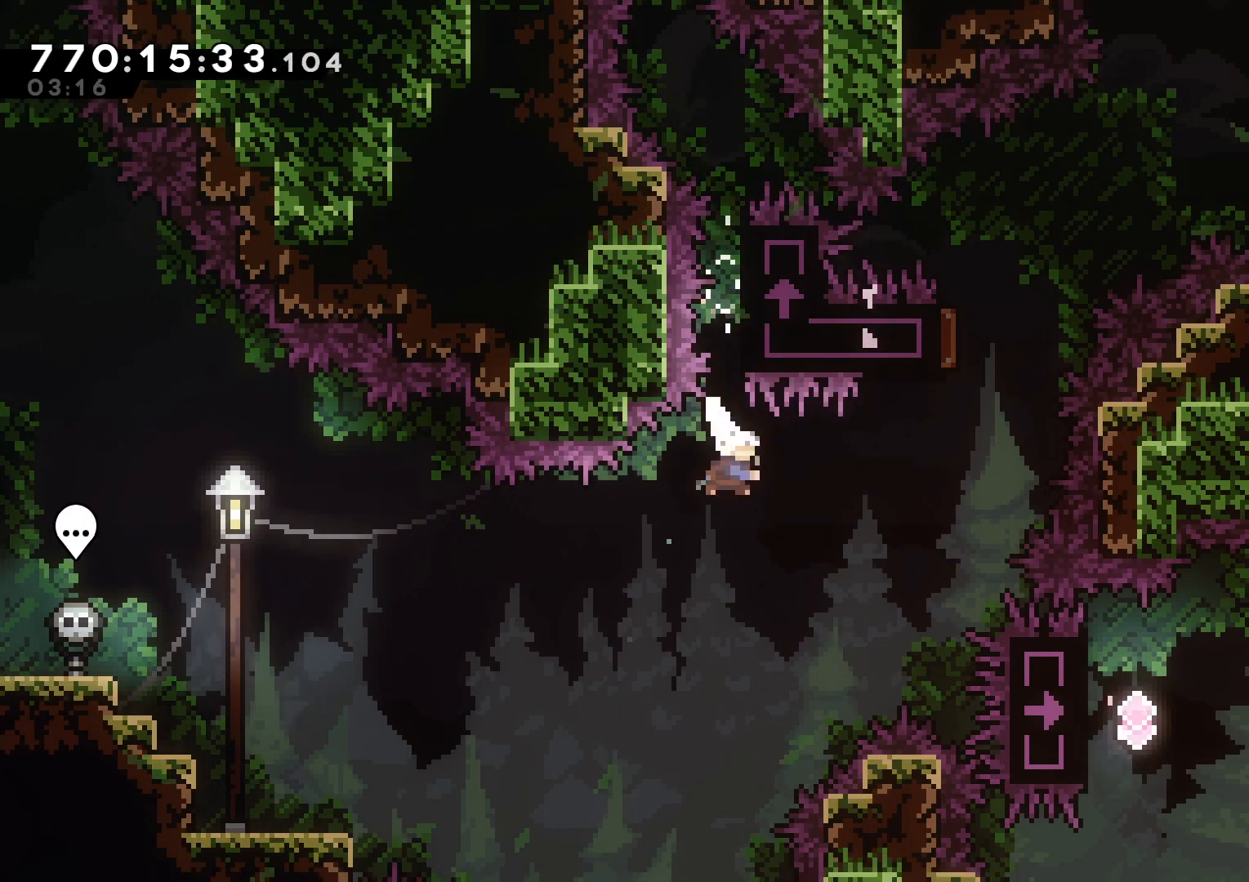
{"buttons": ["B", "DPAD_RIGHT"], "left_stick": "center", "right_stick": "center", "events": [[133, "Y", "up"], [217, "DPAD_RIGHT", "up"], [217, "DPAD_UP", "down"], [250, "Y", "down"], [400, "Y", "up"], [417, "DPAD_UP", "up"], [450, "DPAD_RIGHT", "down"], [483, "B", "down"]]}
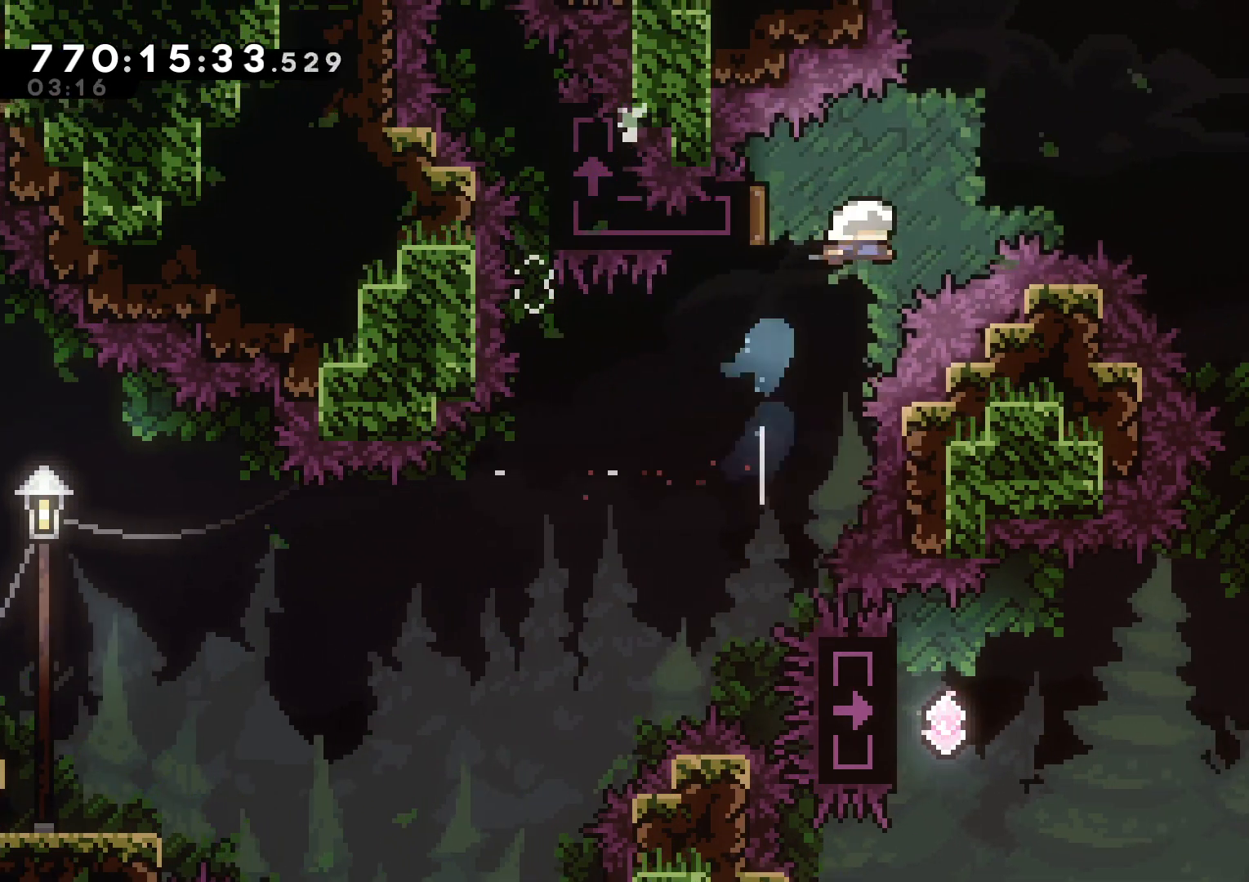
{"buttons": ["B", "DPAD_RIGHT"], "left_stick": "center", "right_stick": "center", "events": []}
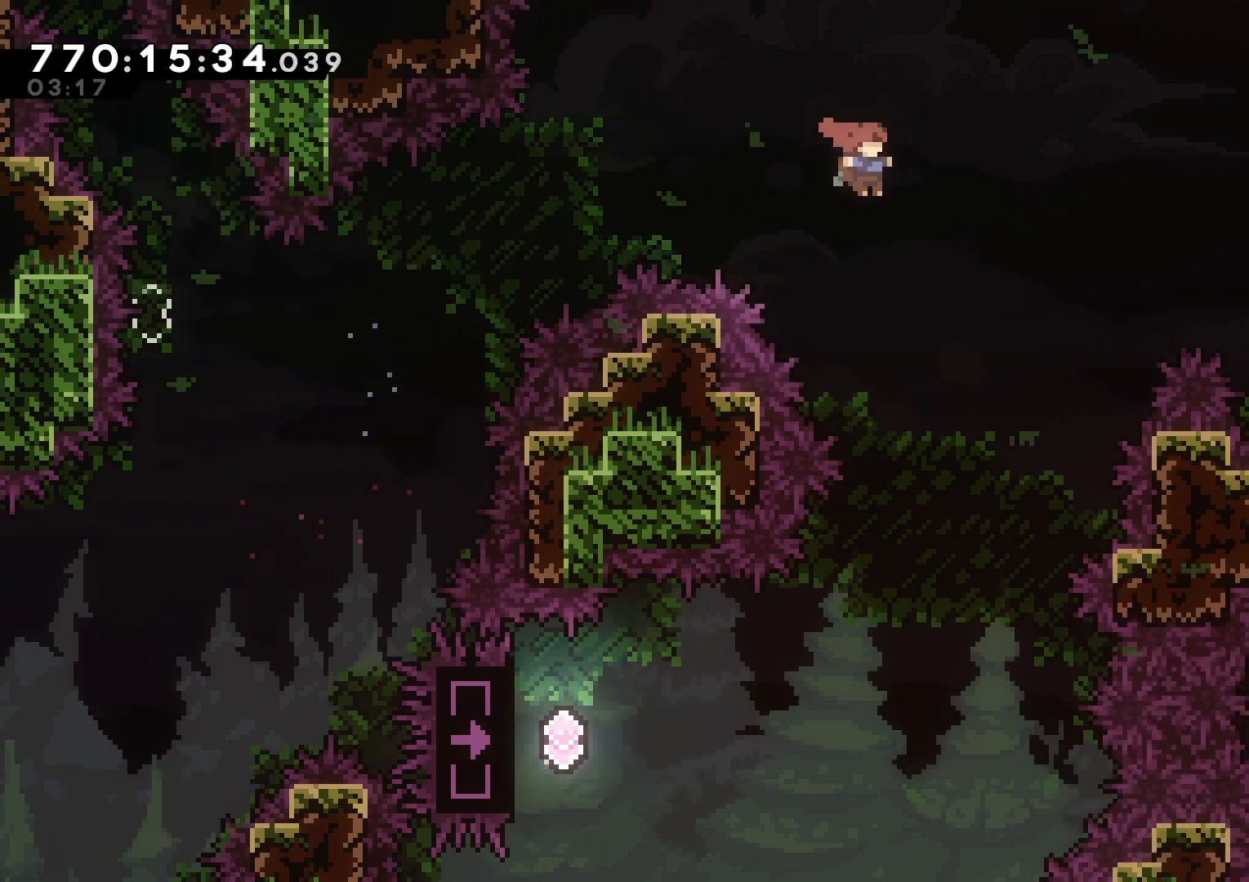
{"buttons": ["DPAD_LEFT"], "left_stick": "center", "right_stick": "center", "events": [[17, "B", "up"], [50, "DPAD_RIGHT", "up"], [200, "DPAD_LEFT", "down"]]}
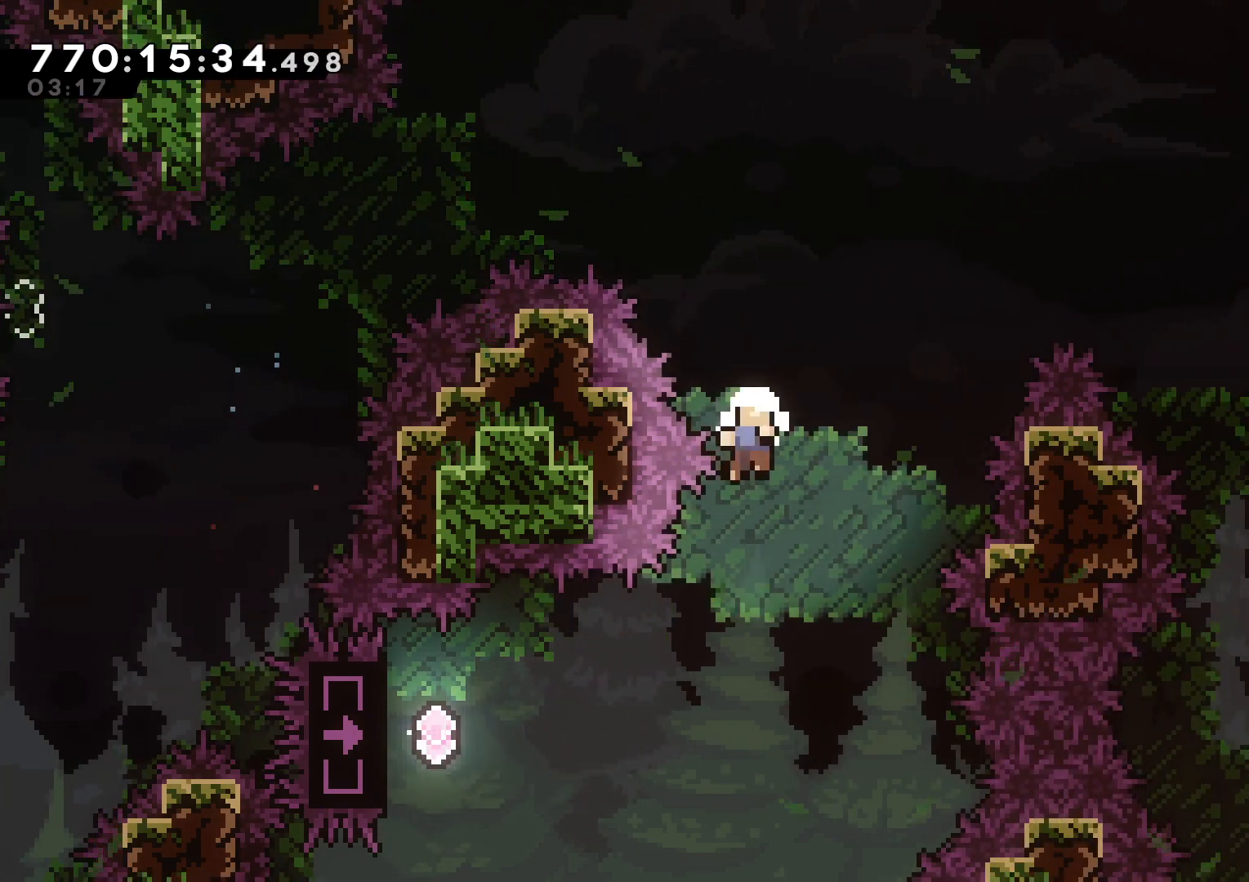
{"buttons": [], "left_stick": "center", "right_stick": "center", "events": [[283, "DPAD_LEFT", "up"], [300, "A", "down"], [400, "A", "up"]]}
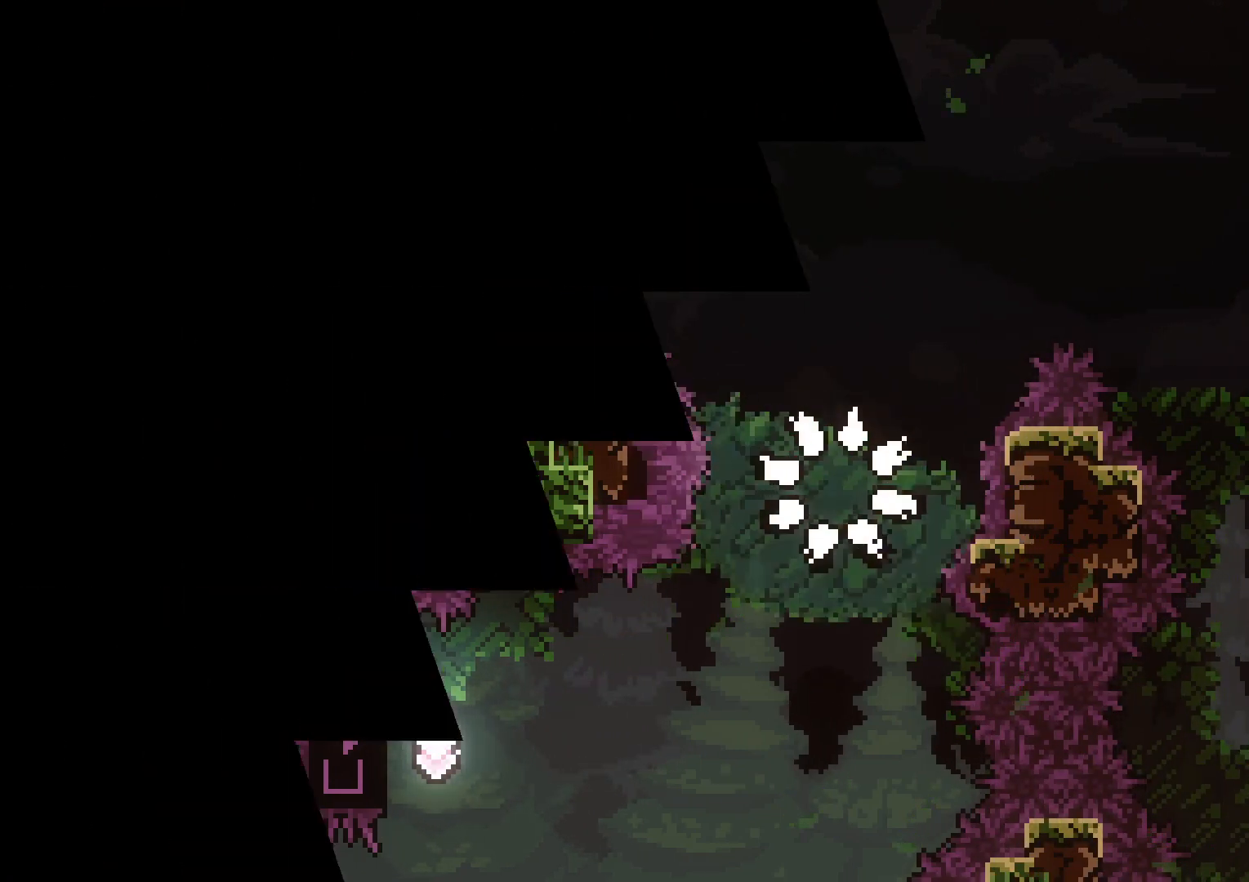
{"buttons": [], "left_stick": "center", "right_stick": "center", "events": []}
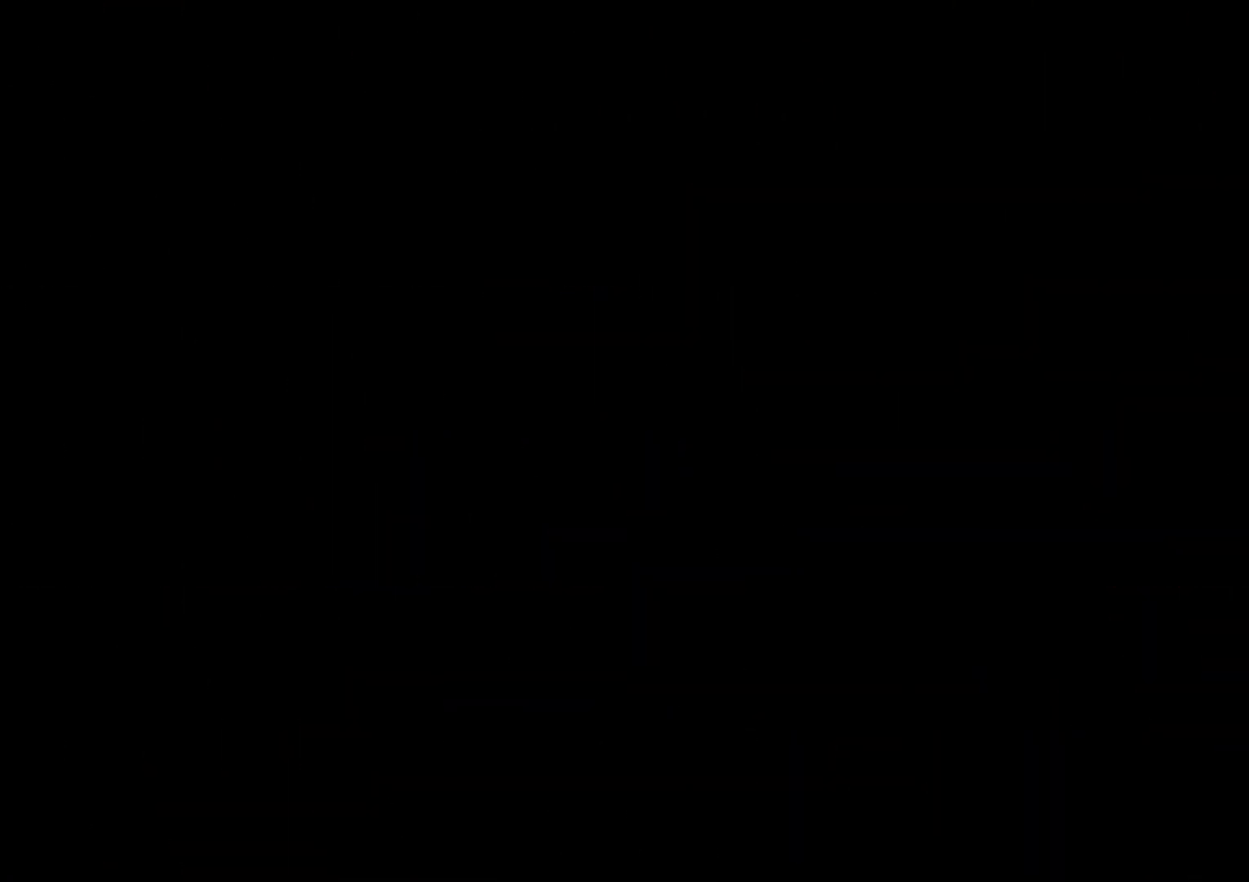
{"buttons": ["DPAD_RIGHT"], "left_stick": "center", "right_stick": "center", "events": [[467, "DPAD_RIGHT", "down"]]}
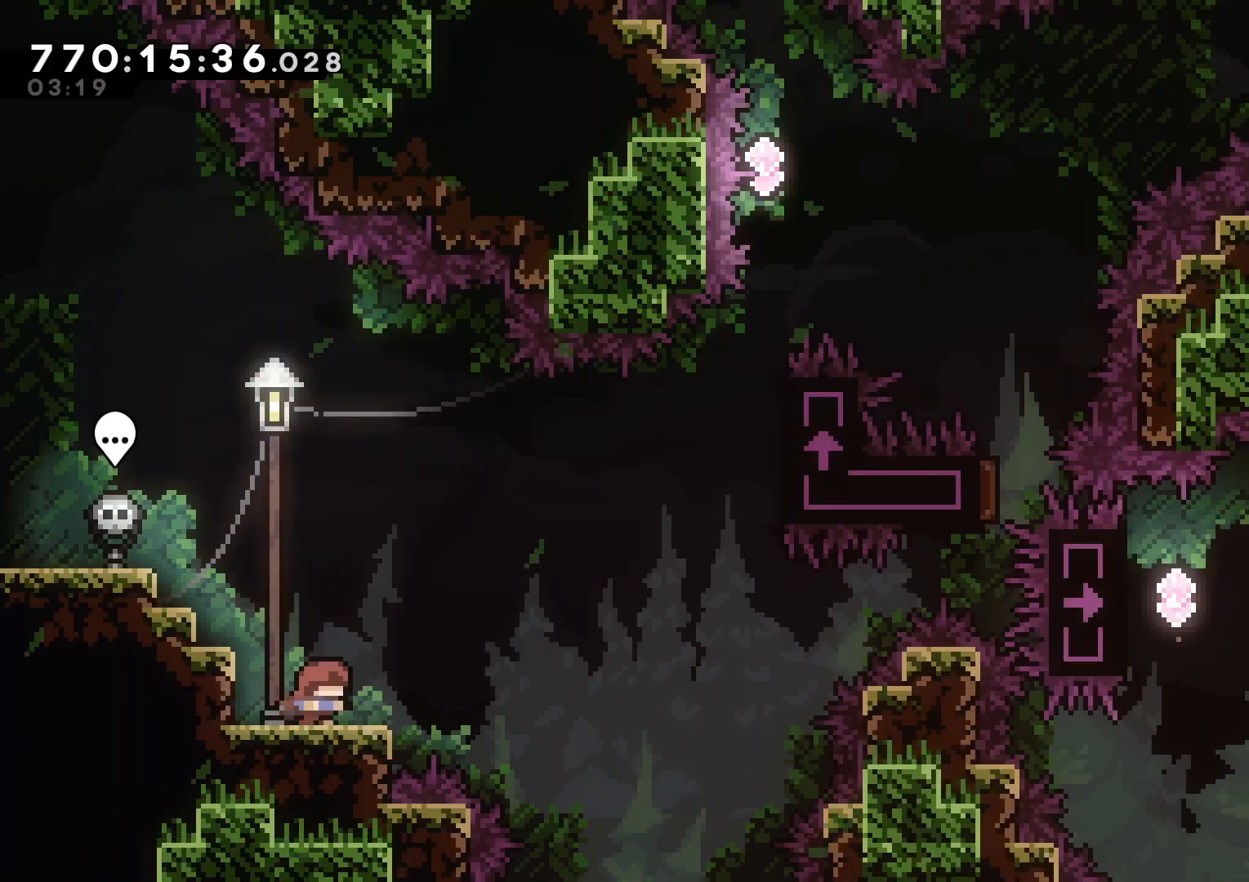
{"buttons": ["B", "DPAD_UP", "DPAD_RIGHT"], "left_stick": "center", "right_stick": "center", "events": [[183, "B", "down"], [233, "DPAD_UP", "down"]]}